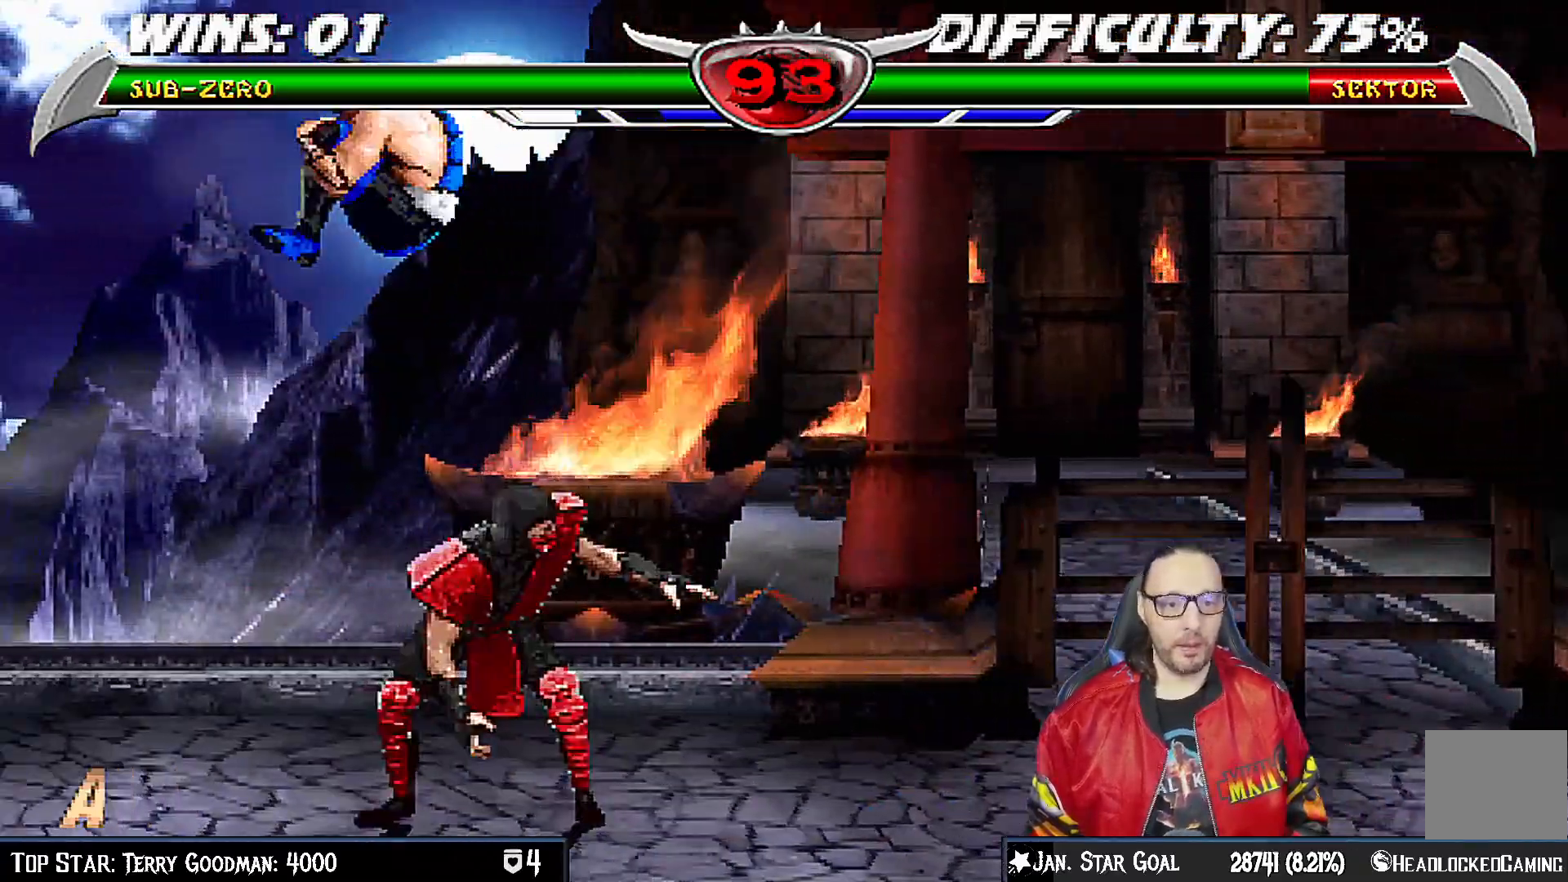
Gameplay with a controller (PlayStation layout); each line is a JSON object with the inputs held at the frame after it (dt_ms = milliseconds from this image to that frame). "events" lists button and stick changes between this image and that frame as [ms after this image, input, new state], when the widget could be followed in between.
{"dt_ms": 500, "buttons": ["CROSS", "L1", "DPAD_LEFT"], "left_stick": "center", "right_stick": "center", "events": [[100, "SQUARE", "up"], [183, "SQUARE", "down"], [250, "DPAD_RIGHT", "up"], [250, "SQUARE", "up"], [333, "DPAD_LEFT", "down"], [350, "SQUARE", "down"], [433, "CROSS", "down"], [450, "SQUARE", "up"]]}
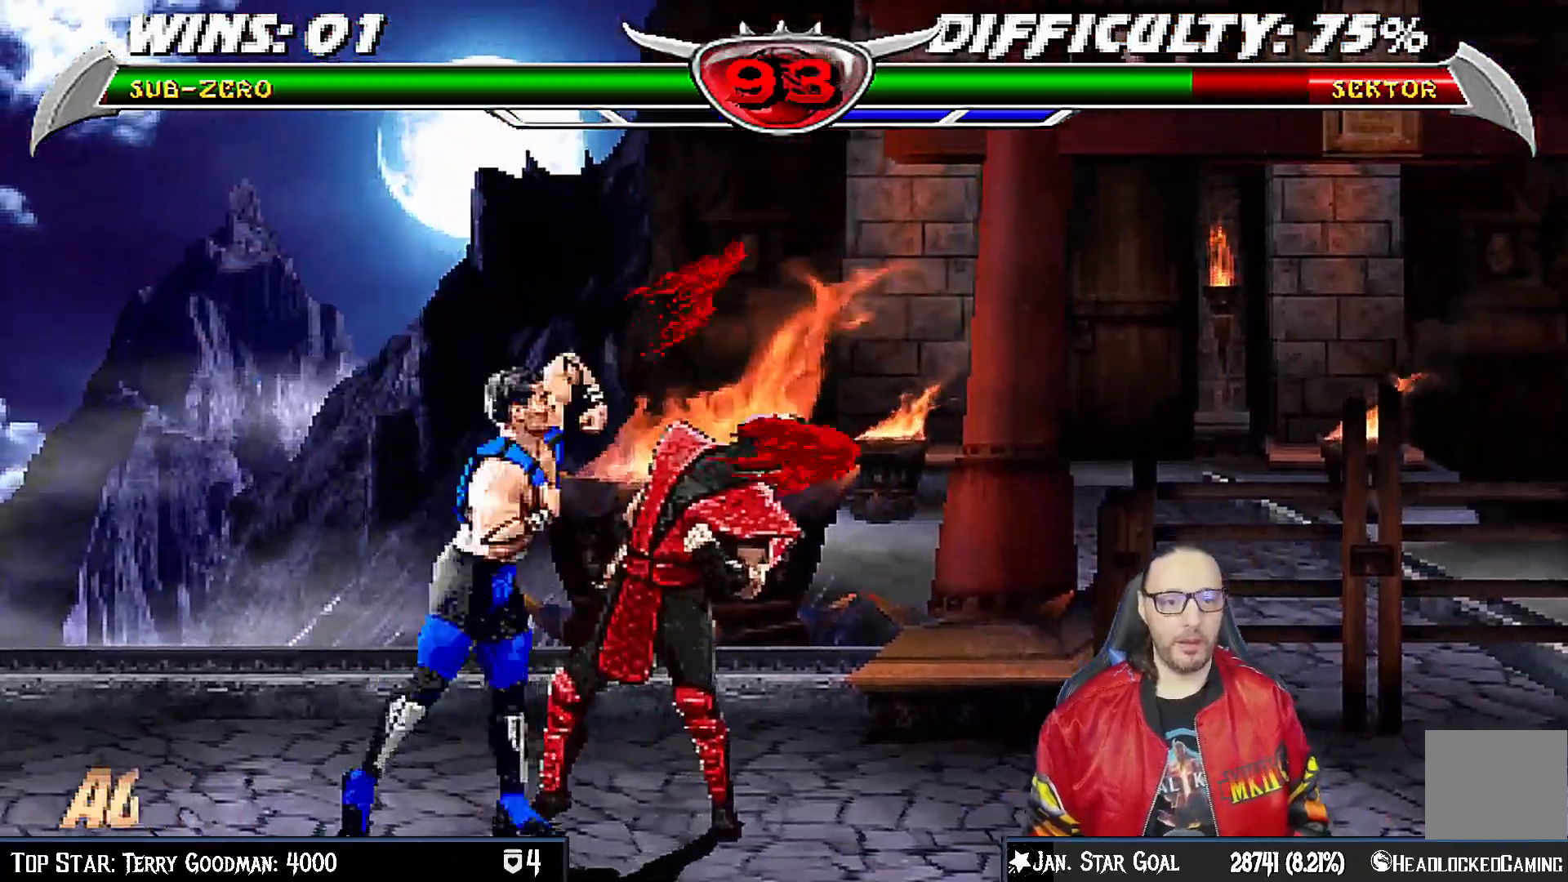
{"dt_ms": 500, "buttons": ["TRIANGLE", "L1", "DPAD_LEFT"], "left_stick": "center", "right_stick": "center", "events": [[33, "CROSS", "up"], [117, "CIRCLE", "down"], [217, "CIRCLE", "up"], [283, "CIRCLE", "down"], [400, "CIRCLE", "up"], [433, "TRIANGLE", "down"]]}
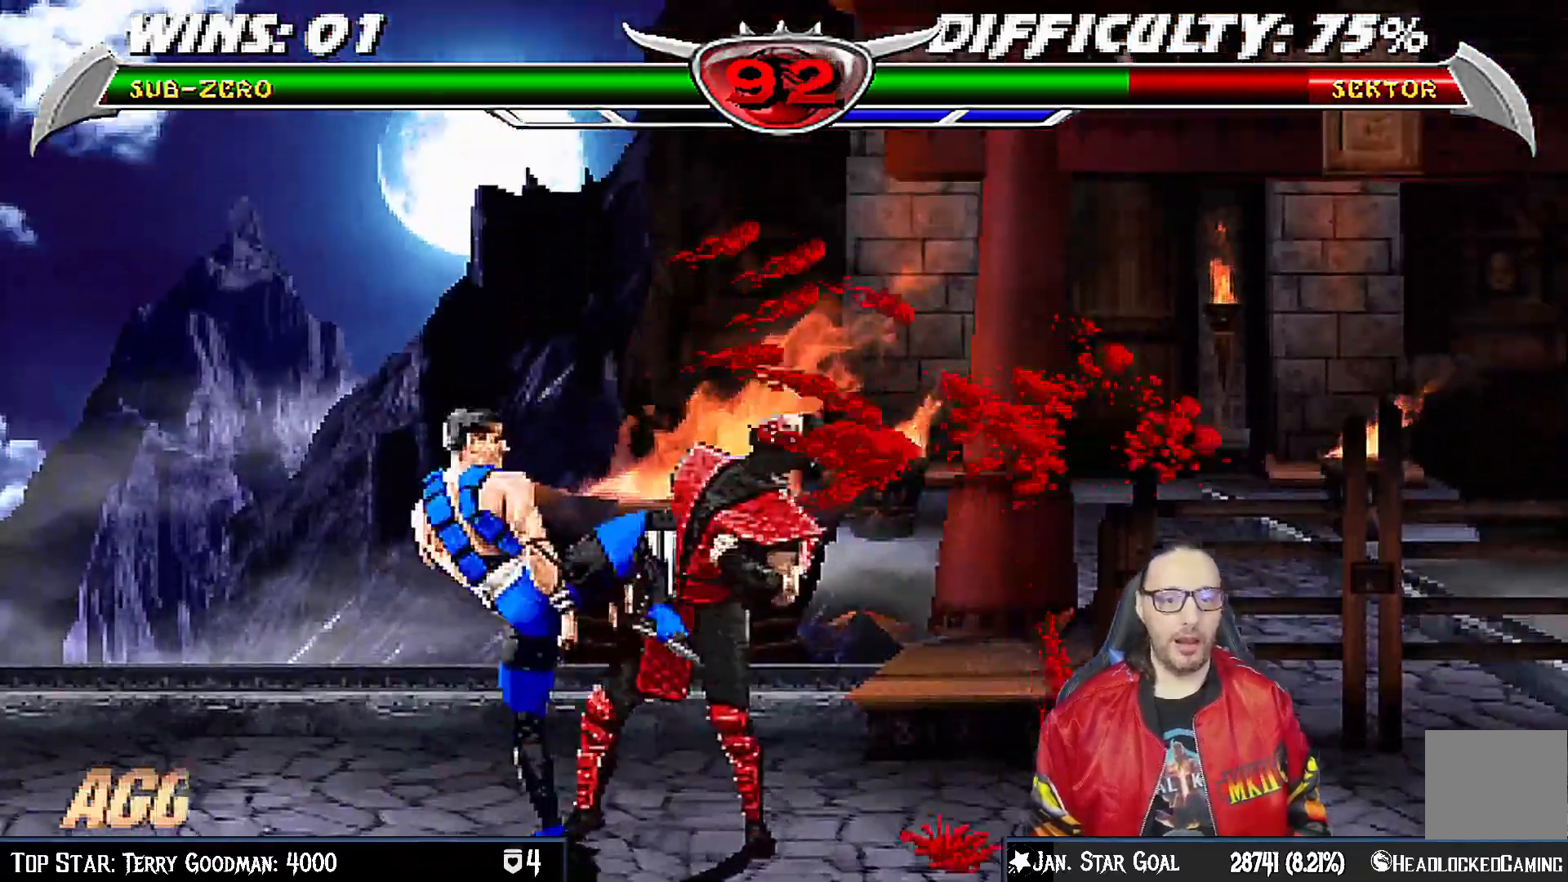
{"dt_ms": 500, "buttons": ["TRIANGLE"], "left_stick": "center", "right_stick": "center", "events": [[33, "TRIANGLE", "up"], [100, "TRIANGLE", "down"], [217, "TRIANGLE", "up"], [283, "TRIANGLE", "down"], [367, "TRIANGLE", "up"], [417, "TRIANGLE", "down"], [450, "DPAD_LEFT", "up"], [500, "L1", "up"]]}
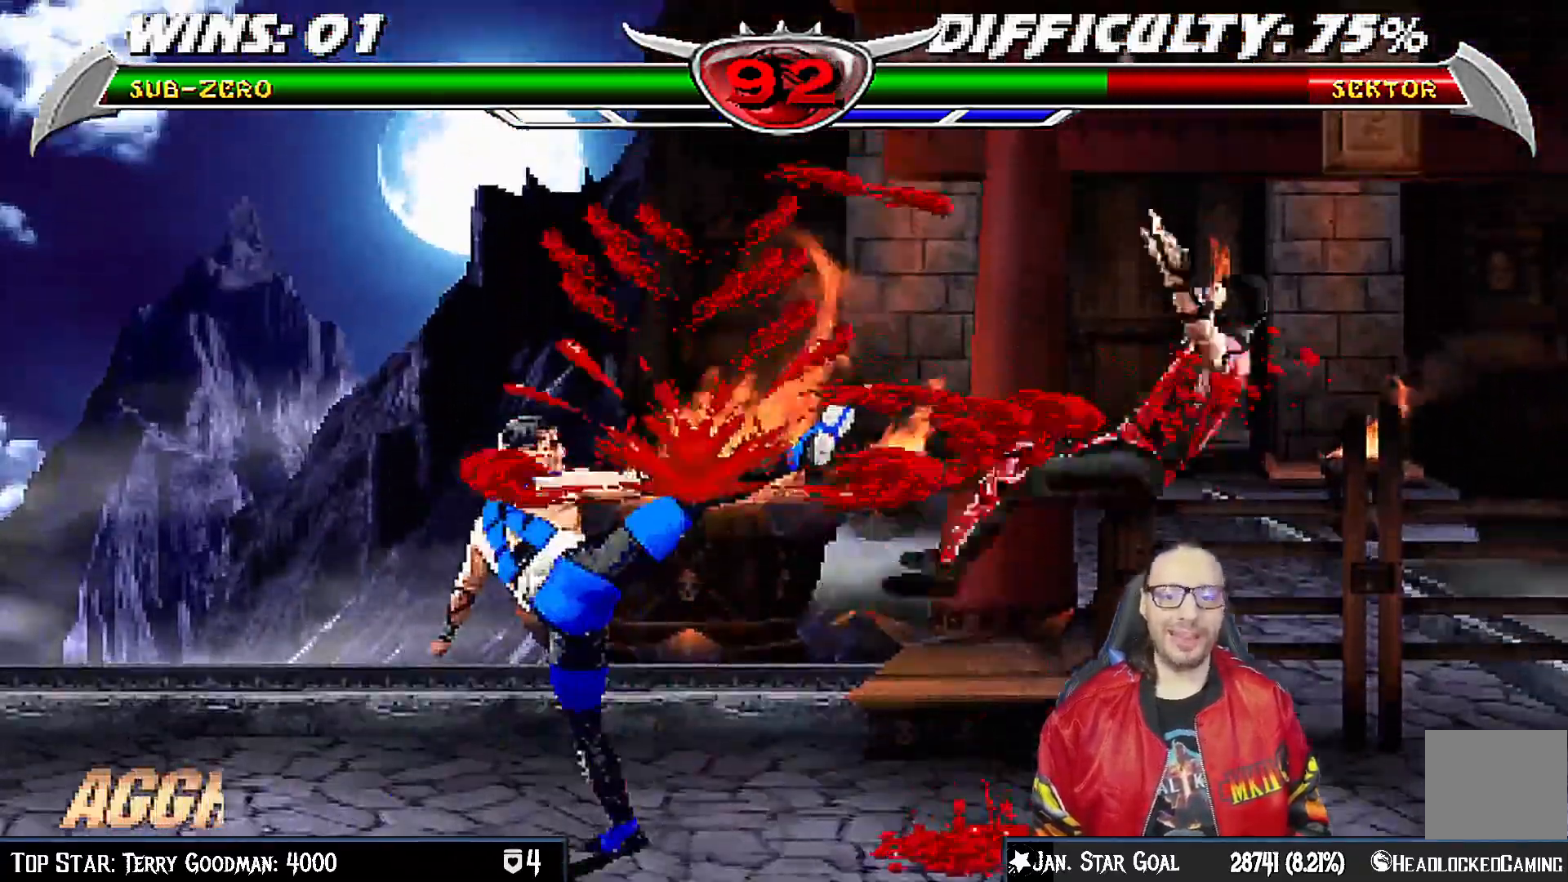
{"dt_ms": 500, "buttons": ["SQUARE"], "left_stick": "center", "right_stick": "center"}
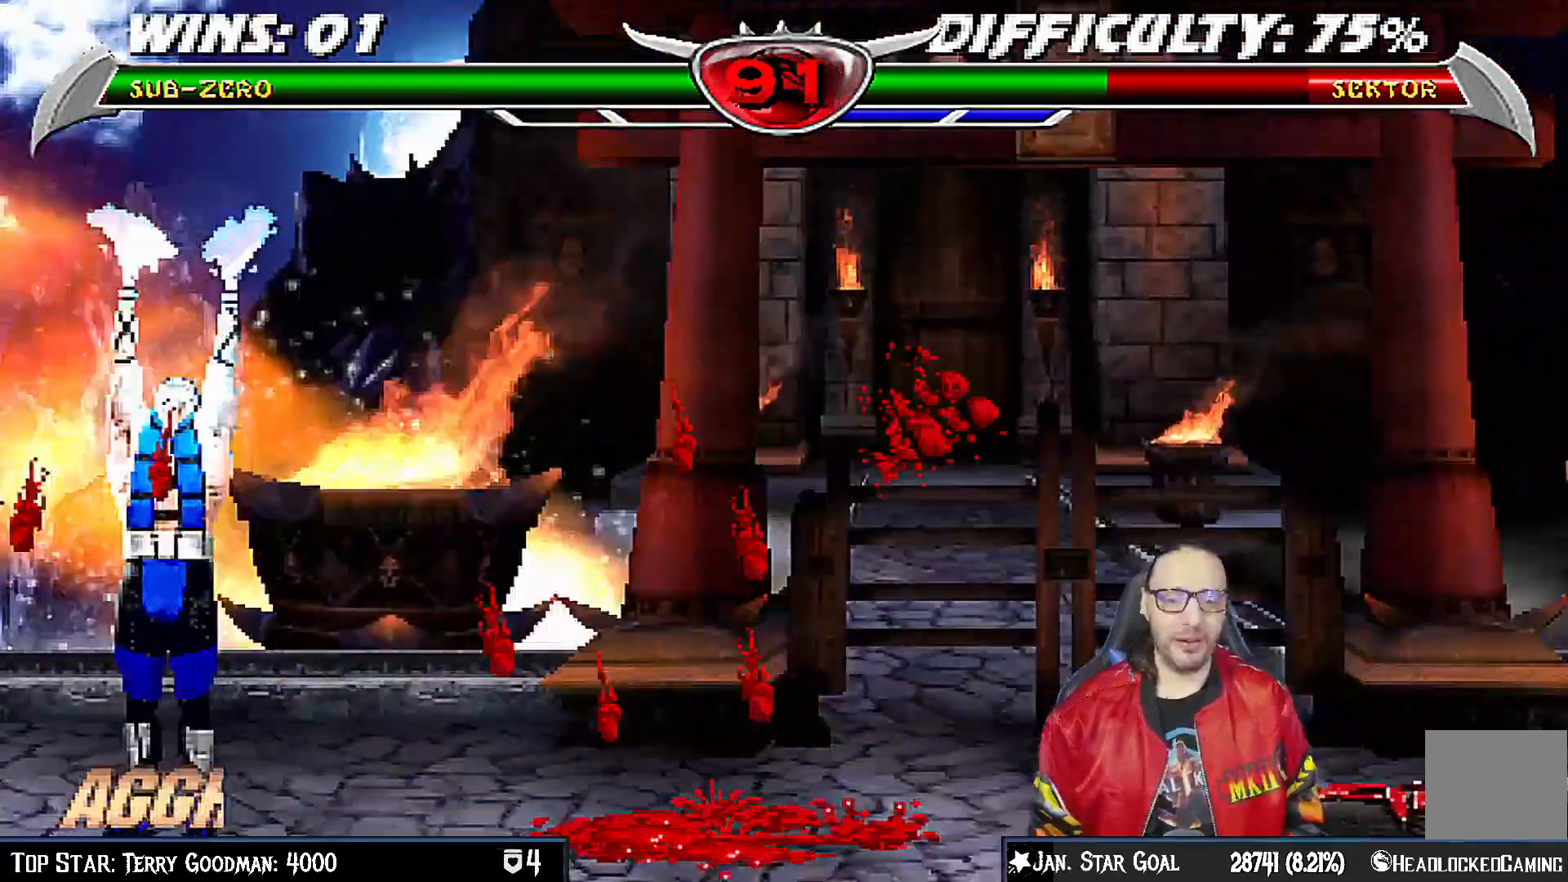
{"dt_ms": 500, "buttons": ["R1"], "left_stick": "center", "right_stick": "center"}
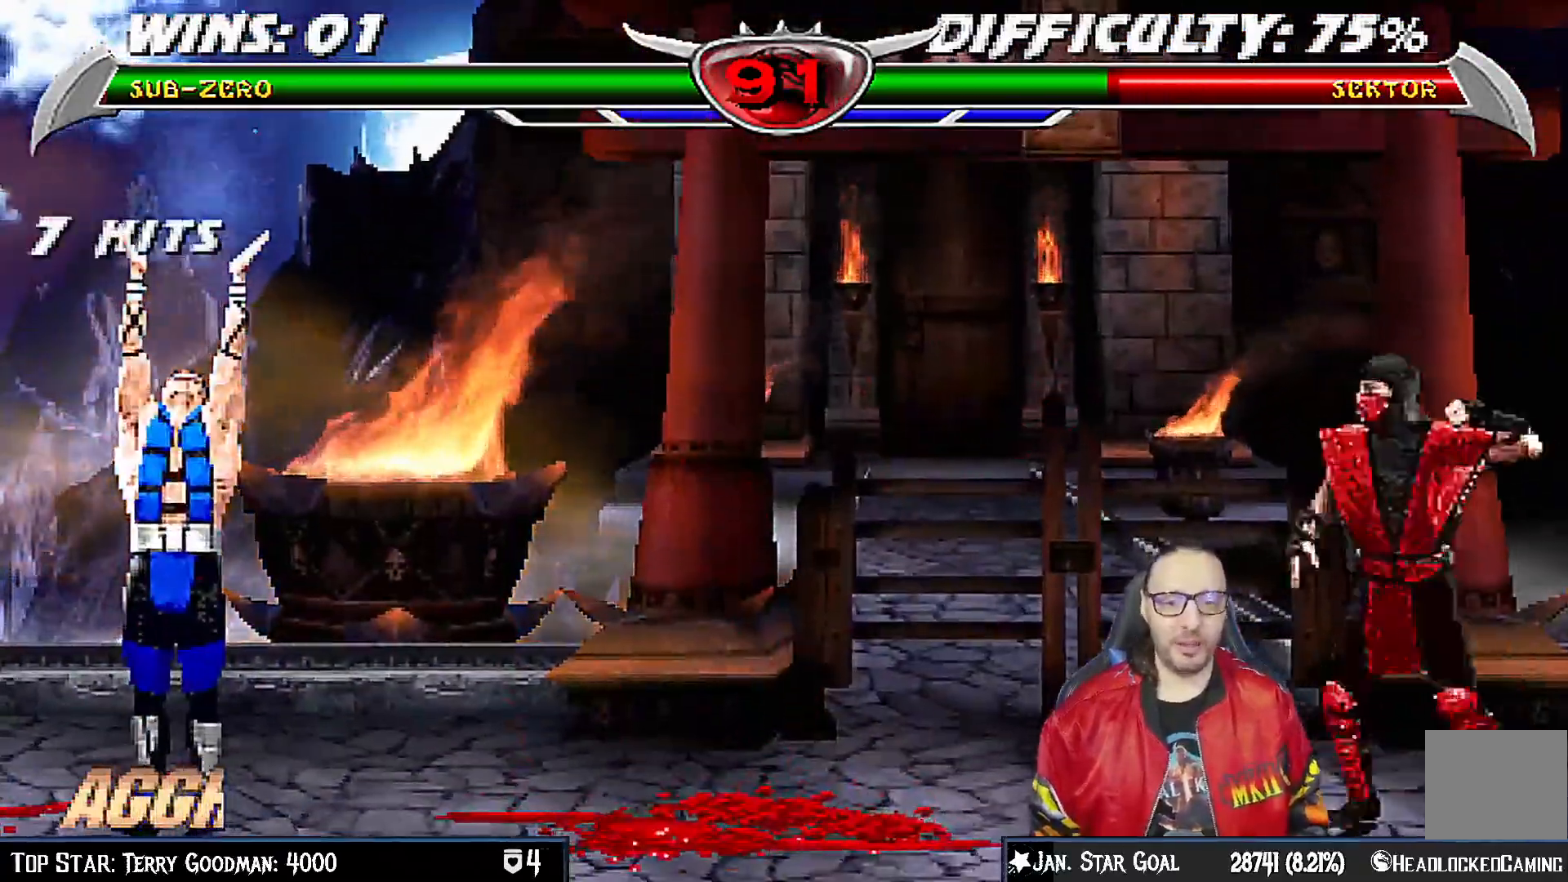
{"dt_ms": 500, "buttons": [], "left_stick": "center", "right_stick": "center", "events": [[500, "R1", "up"]]}
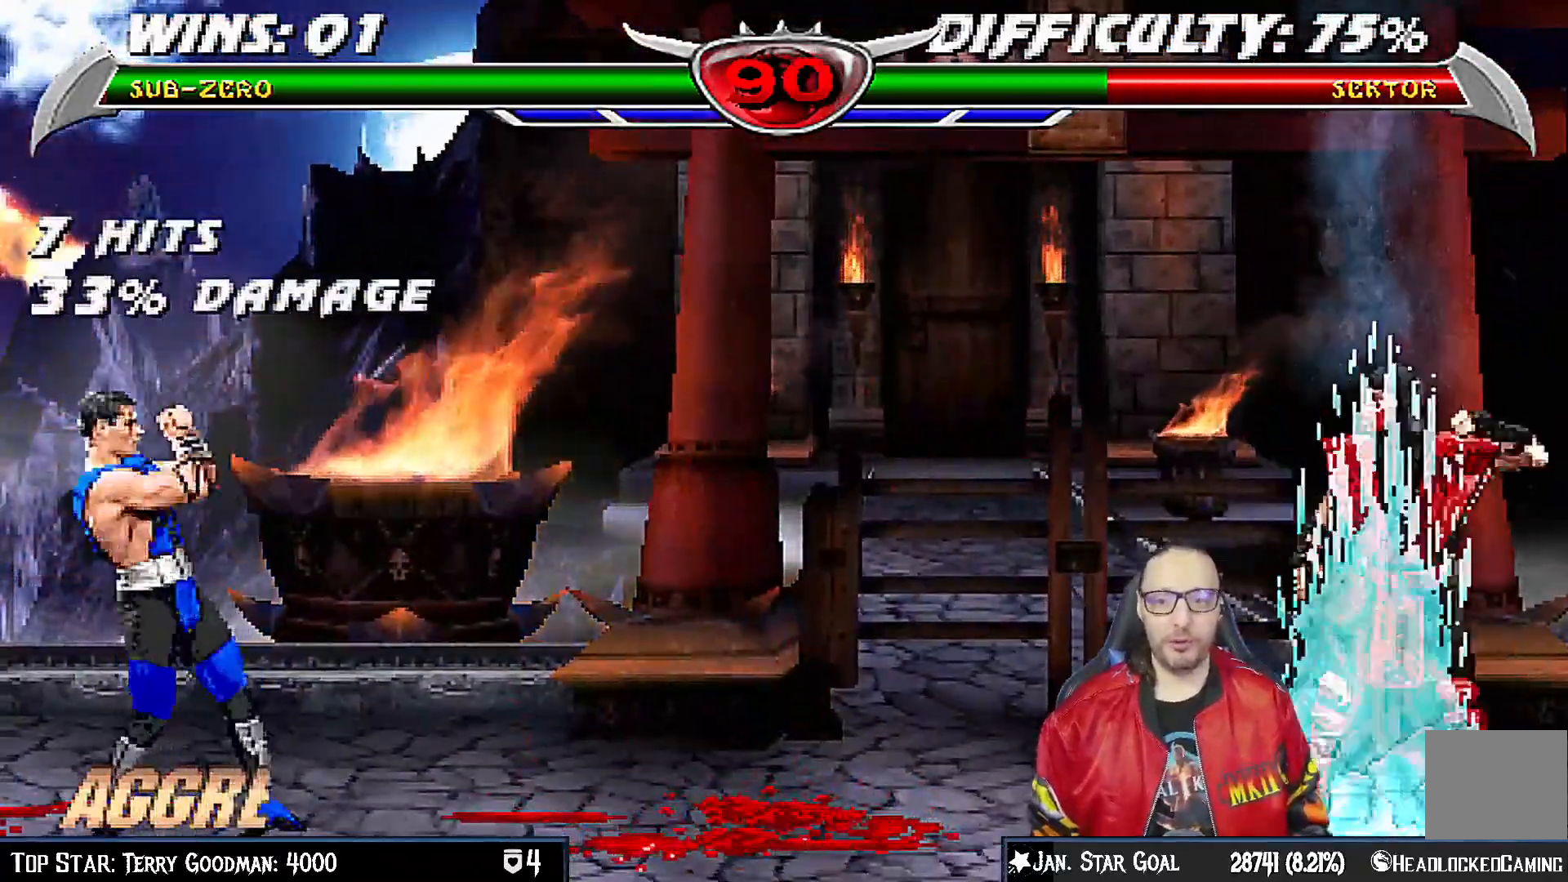
{"dt_ms": 500, "buttons": ["L1", "DPAD_UP", "DPAD_RIGHT"], "left_stick": "center", "right_stick": "center", "events": [[67, "DPAD_RIGHT", "down"], [150, "L1", "down"], [217, "DPAD_UP", "down"]]}
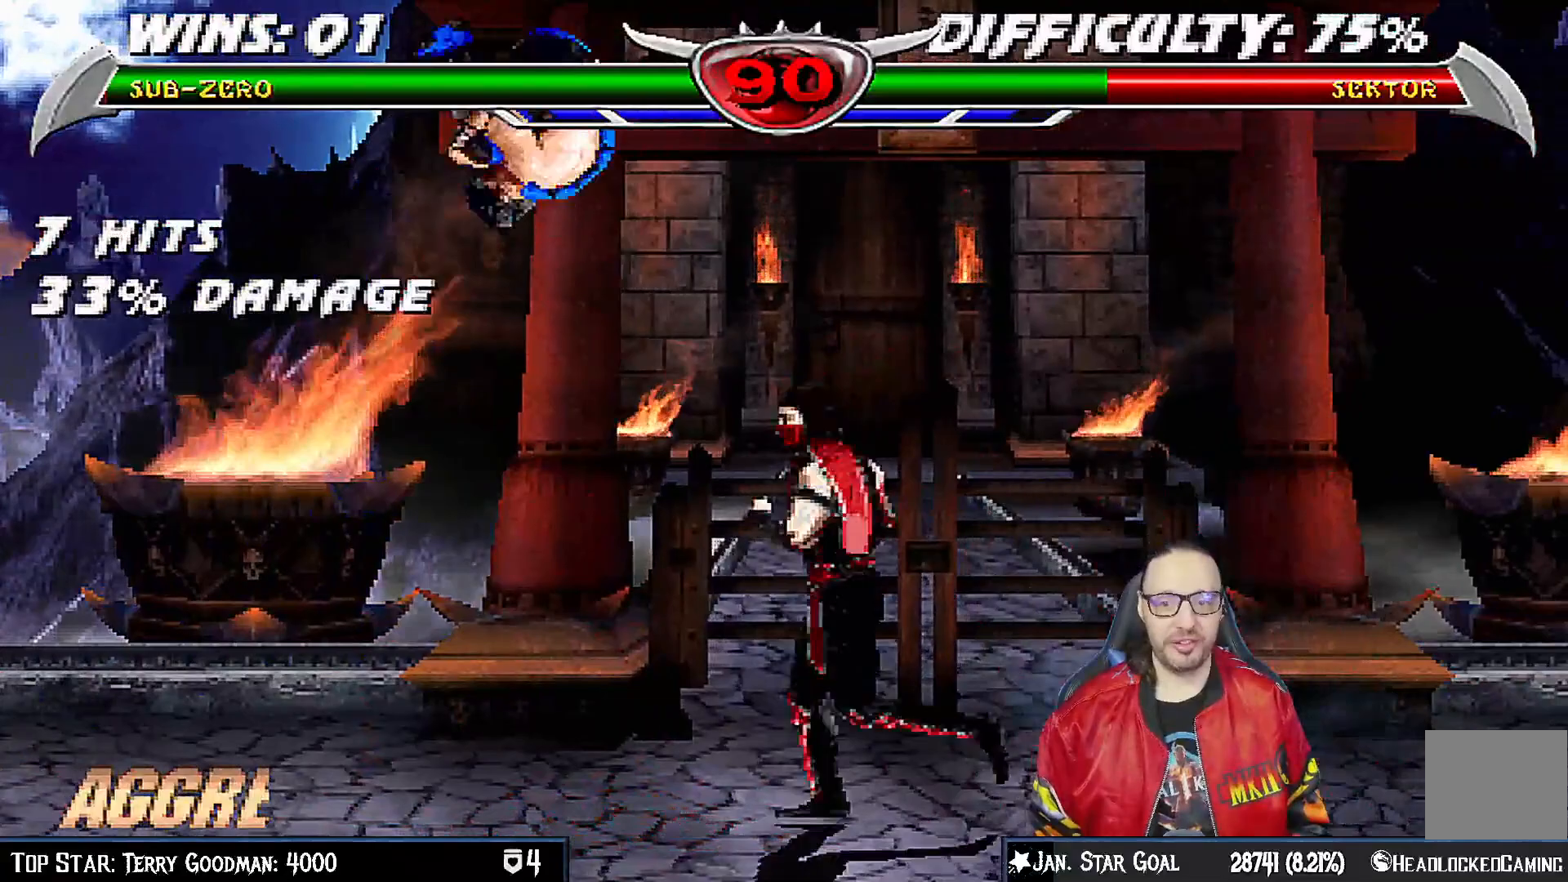
{"dt_ms": 500, "buttons": ["DPAD_RIGHT"], "left_stick": "center", "right_stick": "center", "events": [[33, "TRIANGLE", "down"], [83, "DPAD_UP", "up"], [100, "DPAD_RIGHT", "up"], [150, "L1", "up"], [150, "TRIANGLE", "up"], [200, "TRIANGLE", "down"], [350, "TRIANGLE", "up"], [483, "DPAD_RIGHT", "down"]]}
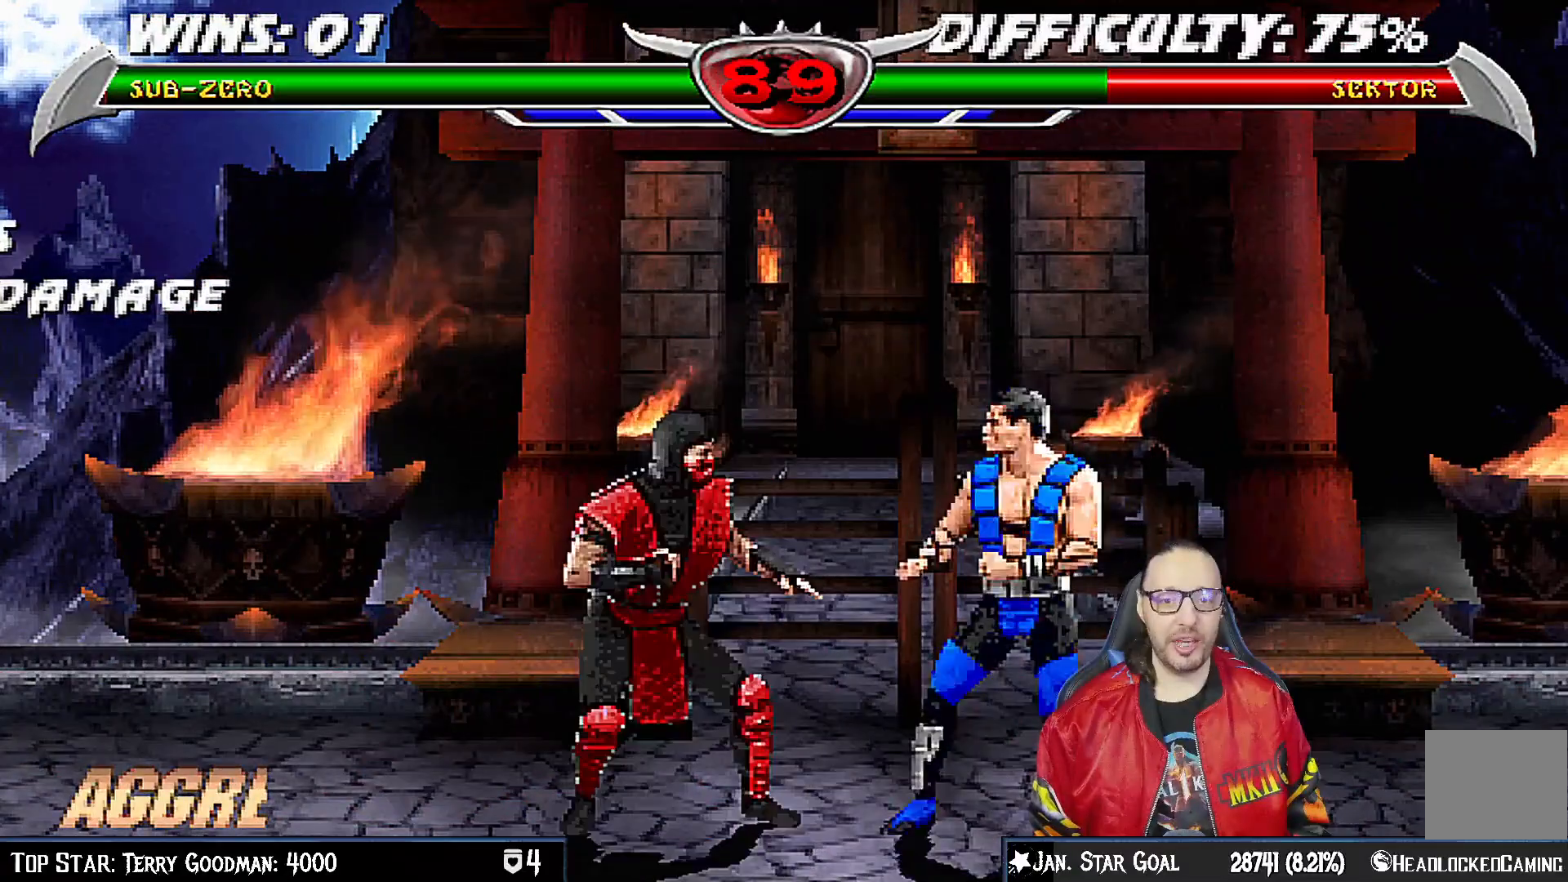
{"dt_ms": 500, "buttons": [], "left_stick": "center", "right_stick": "center", "events": [[67, "CIRCLE", "down"], [367, "DPAD_RIGHT", "up"], [383, "CIRCLE", "up"]]}
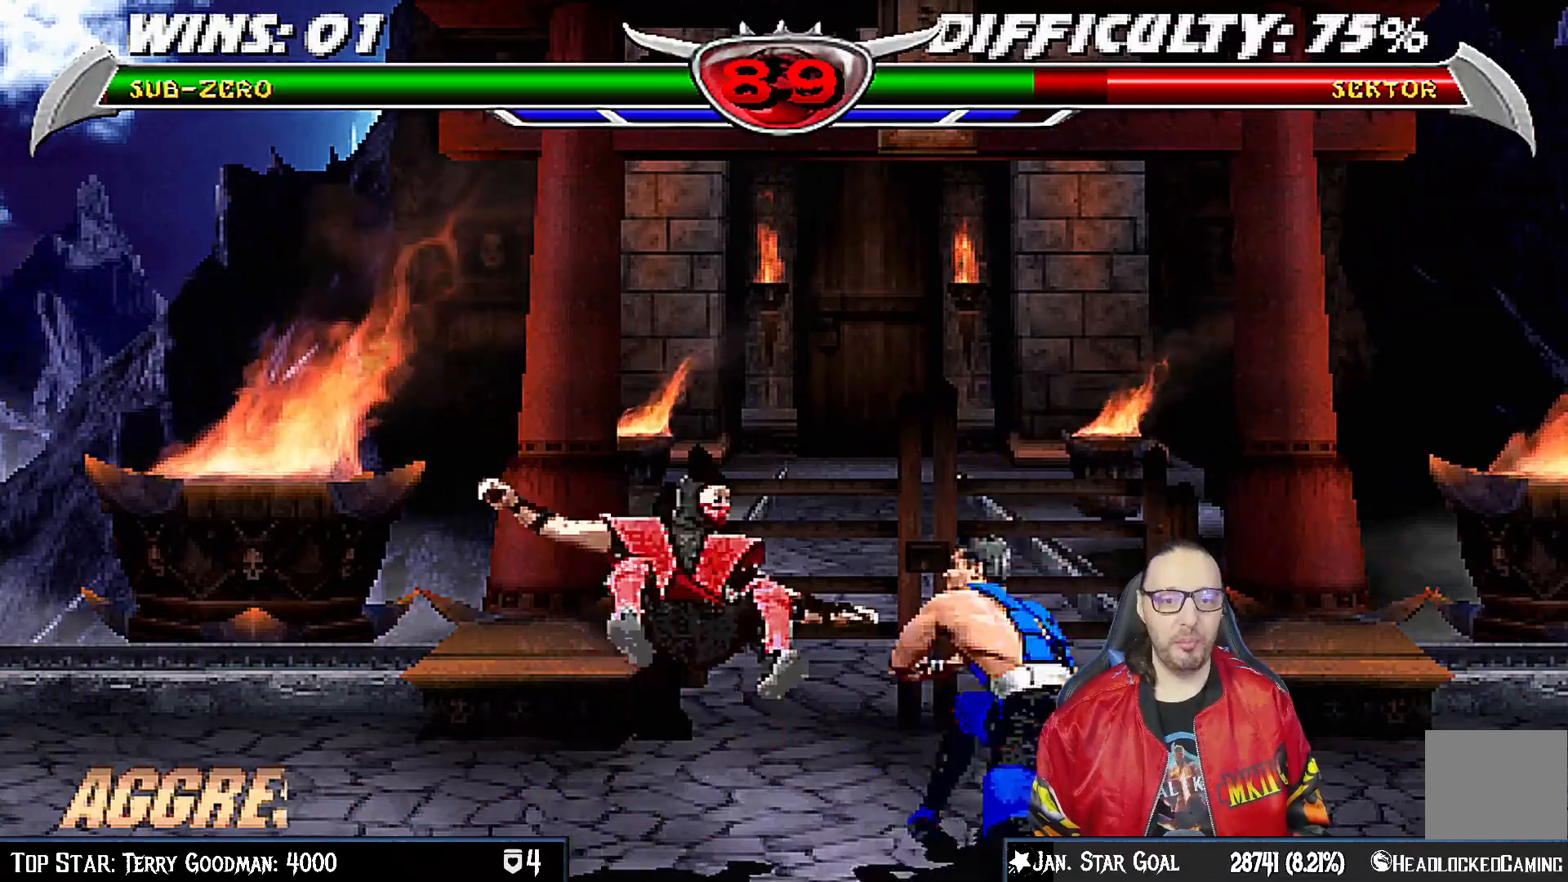
{"dt_ms": 500, "buttons": ["L1", "DPAD_RIGHT"], "left_stick": "center", "right_stick": "center", "events": [[133, "DPAD_LEFT", "down"], [133, "L1", "down"], [150, "DPAD_UP", "down"], [400, "DPAD_LEFT", "up"], [417, "DPAD_UP", "up"], [467, "DPAD_RIGHT", "down"]]}
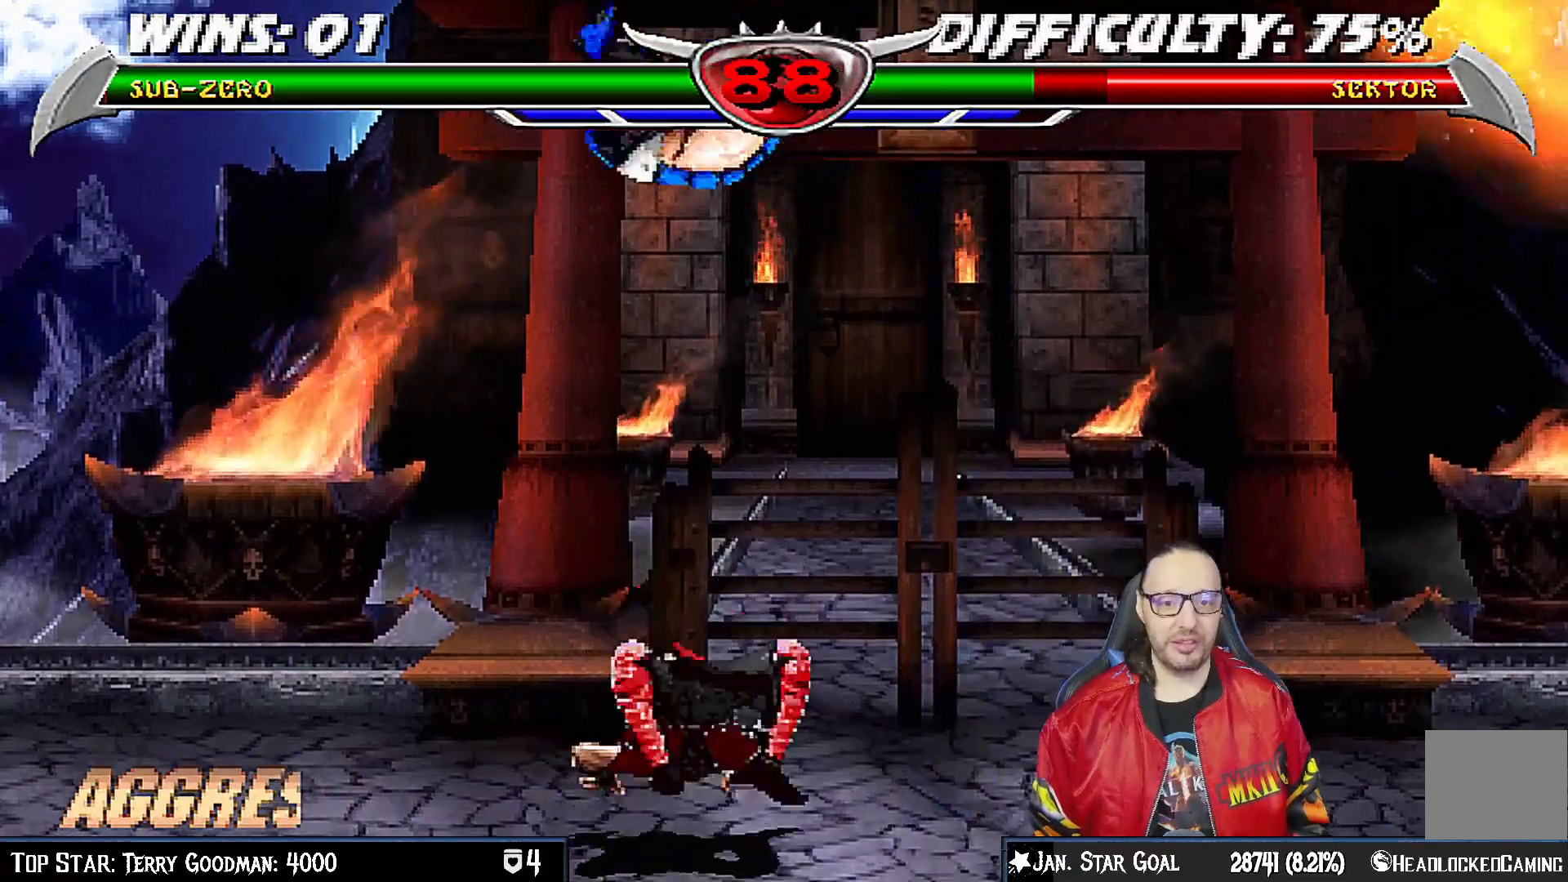
{"dt_ms": 500, "buttons": ["L1", "DPAD_RIGHT"], "left_stick": "center", "right_stick": "center", "events": [[83, "SQUARE", "down"], [150, "DPAD_RIGHT", "up"], [183, "SQUARE", "up"], [267, "DPAD_RIGHT", "down"], [267, "SQUARE", "down"], [350, "SQUARE", "up"], [450, "SQUARE", "down"], [500, "SQUARE", "up"]]}
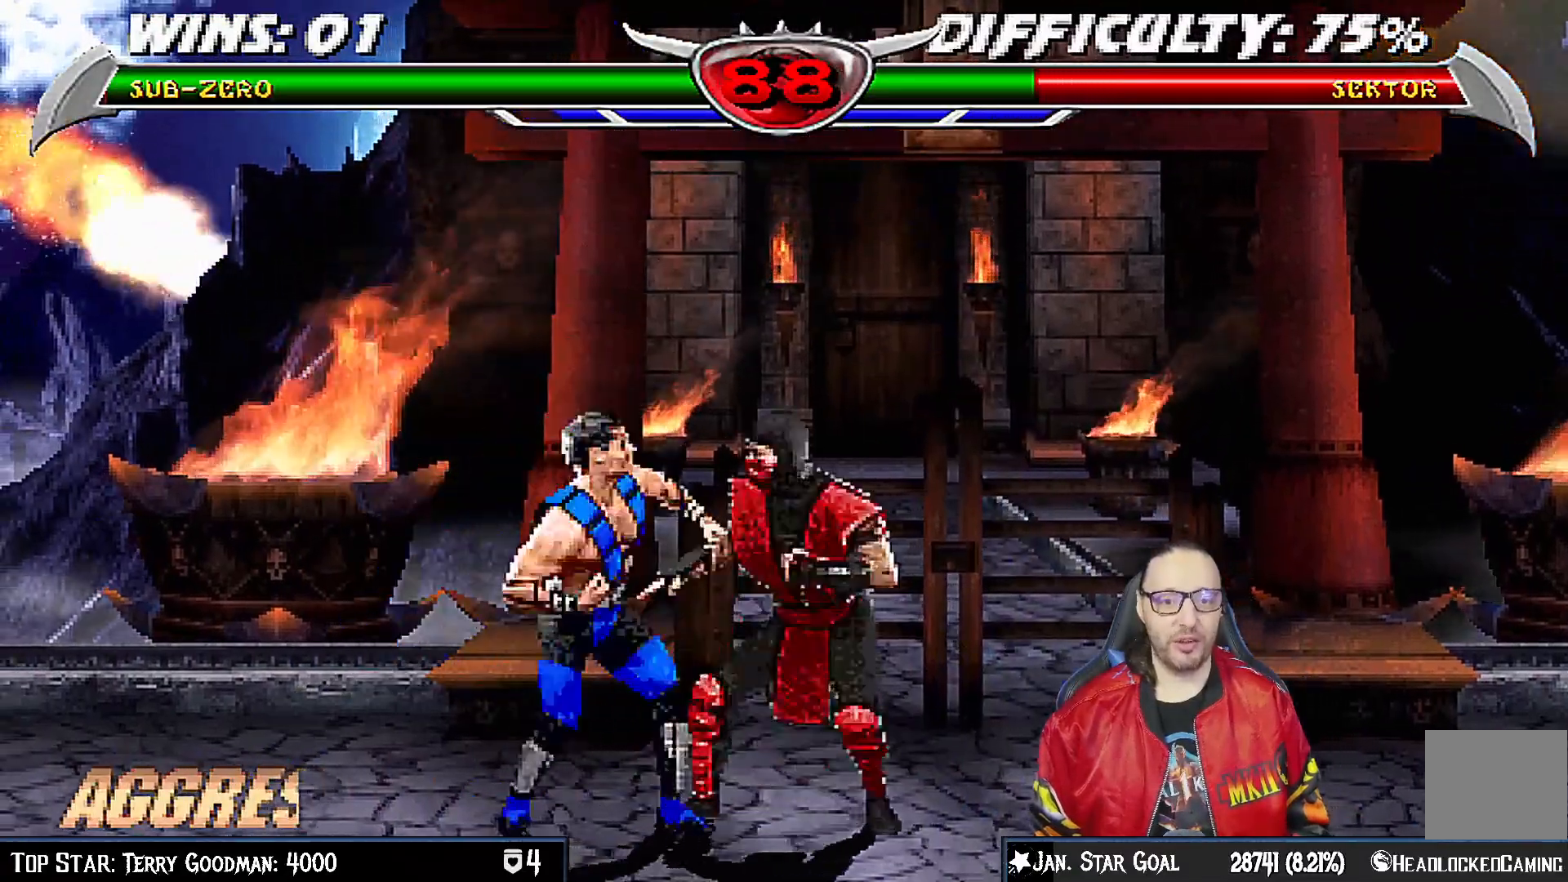
{"dt_ms": 500, "buttons": ["CIRCLE", "L1", "DPAD_LEFT"], "left_stick": "center", "right_stick": "center", "events": [[67, "SQUARE", "down"], [83, "DPAD_RIGHT", "up"], [167, "CROSS", "down"], [183, "DPAD_LEFT", "down"], [183, "SQUARE", "up"], [233, "CROSS", "up"], [283, "CIRCLE", "down"], [383, "CIRCLE", "up"], [450, "CIRCLE", "down"]]}
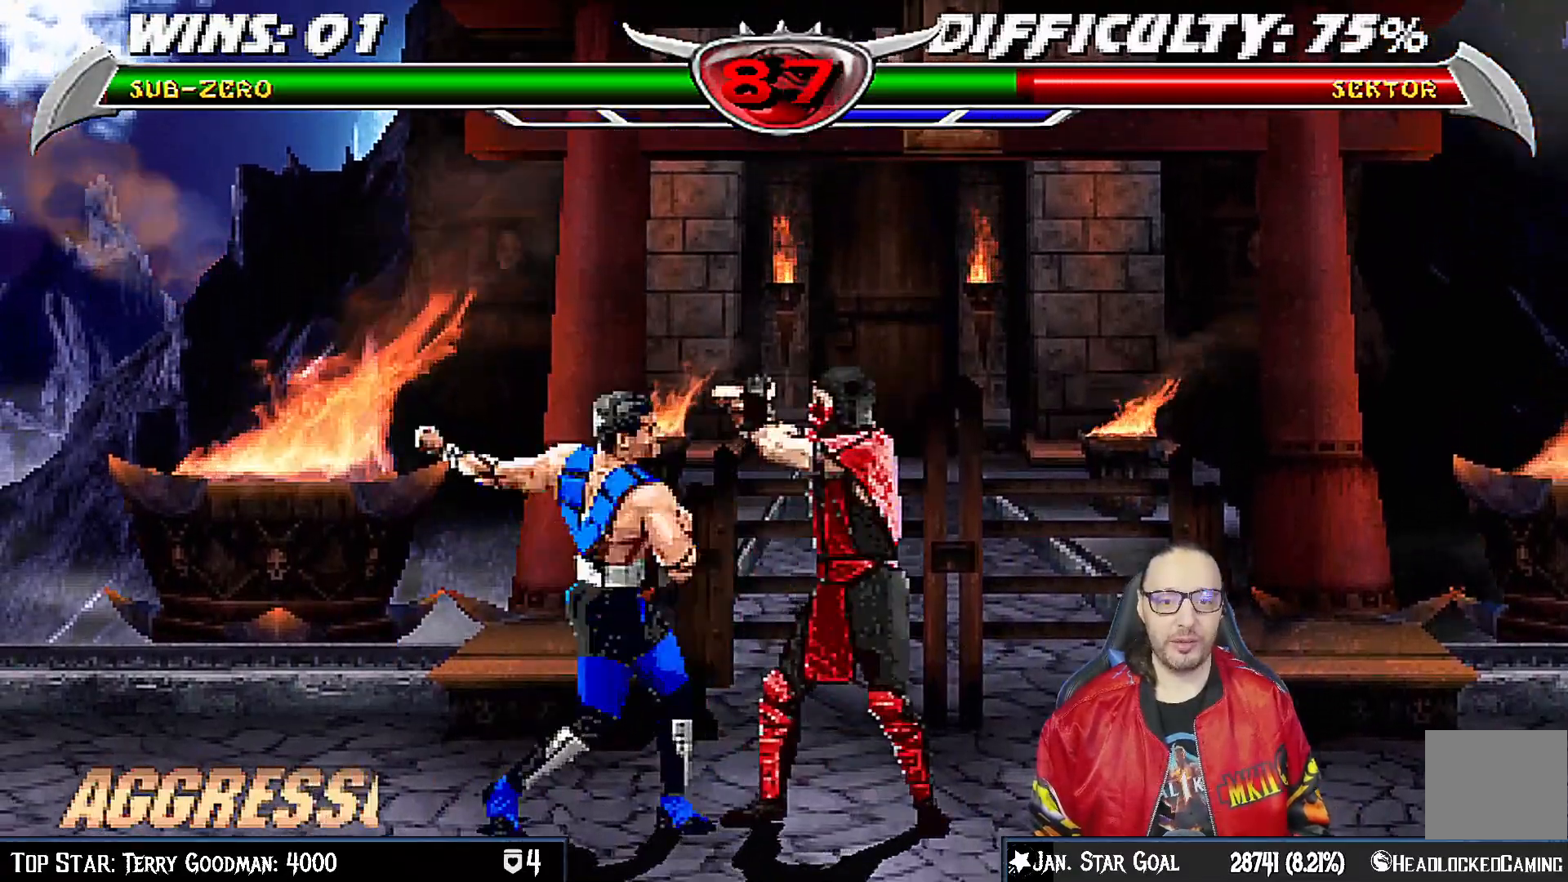
{"dt_ms": 500, "buttons": ["TRIANGLE", "L1", "DPAD_LEFT"], "left_stick": "center", "right_stick": "center", "events": [[50, "CIRCLE", "up"], [133, "TRIANGLE", "down"], [250, "TRIANGLE", "up"], [300, "TRIANGLE", "down"], [400, "TRIANGLE", "up"], [500, "TRIANGLE", "down"]]}
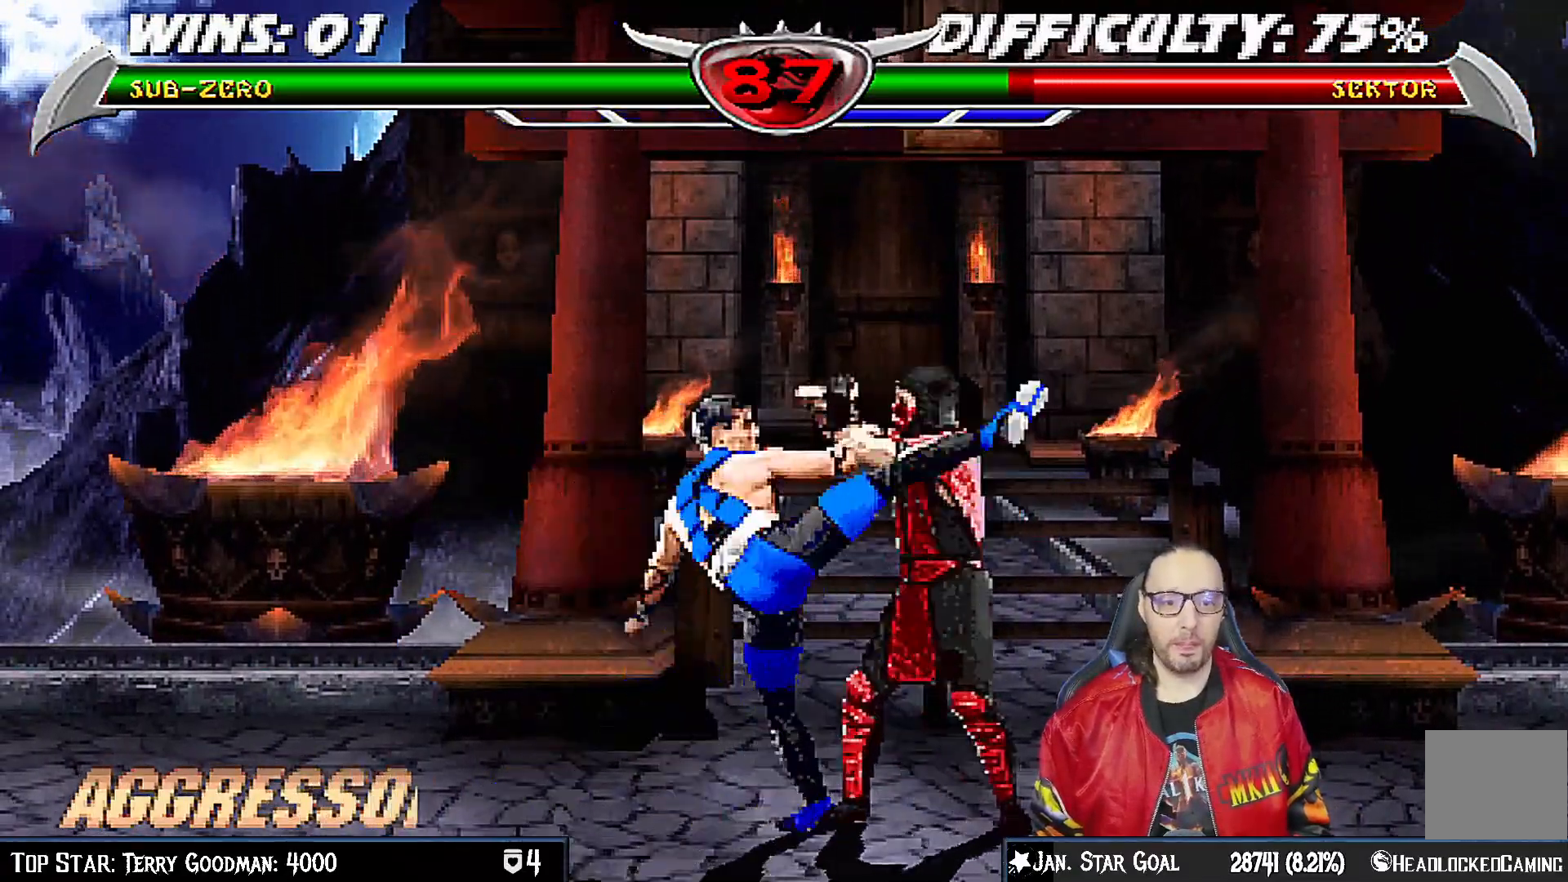
{"dt_ms": 500, "buttons": ["SQUARE"], "left_stick": "center", "right_stick": "center", "events": [[67, "TRIANGLE", "up"], [117, "TRIANGLE", "down"], [133, "DPAD_LEFT", "up"], [200, "L1", "up"], [283, "TRIANGLE", "up"], [333, "DPAD_DOWN", "down"], [367, "DPAD_RIGHT", "down"], [400, "DPAD_DOWN", "up"], [483, "DPAD_RIGHT", "up"], [500, "SQUARE", "down"]]}
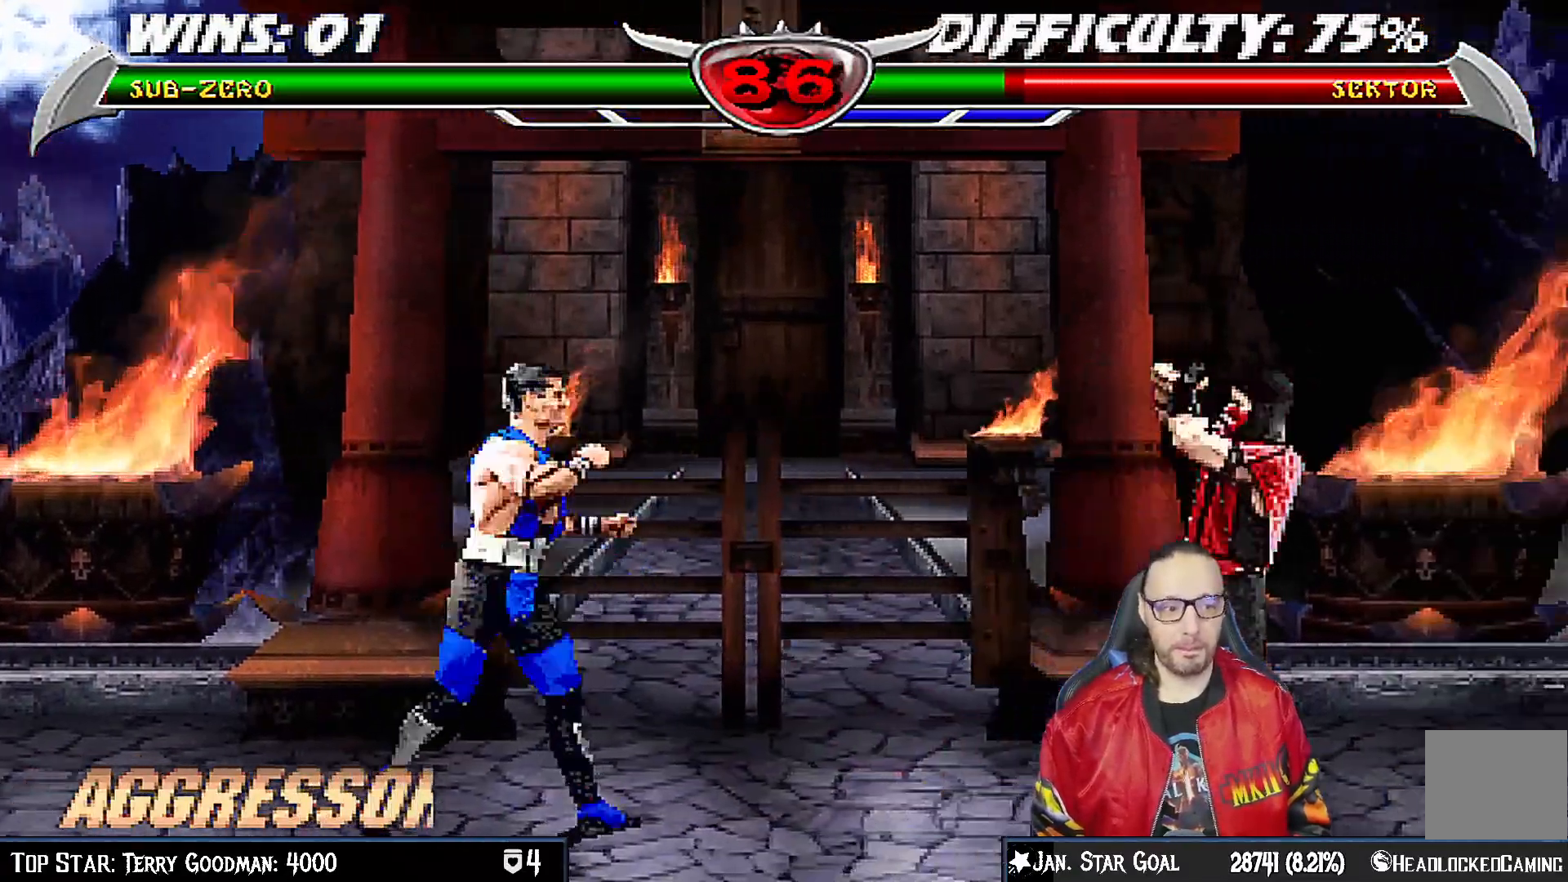
{"dt_ms": 1000, "buttons": [], "left_stick": "center", "right_stick": "center"}
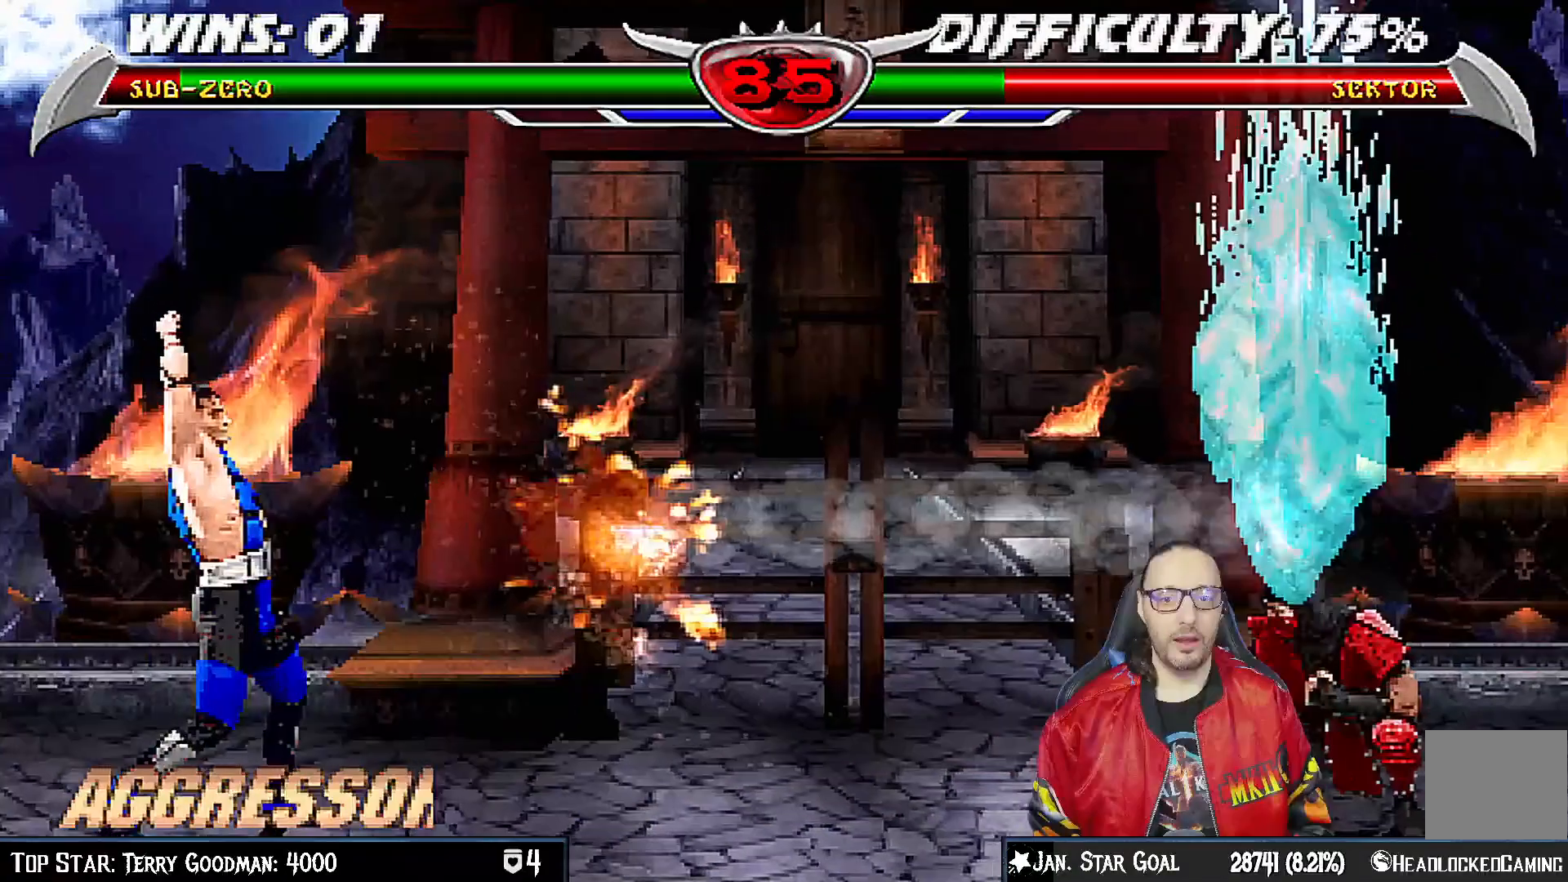
{"dt_ms": 500, "buttons": ["L1", "DPAD_UP", "DPAD_RIGHT"], "left_stick": "center", "right_stick": "center", "events": [[167, "DPAD_RIGHT", "down"], [183, "L1", "down"], [367, "DPAD_UP", "down"]]}
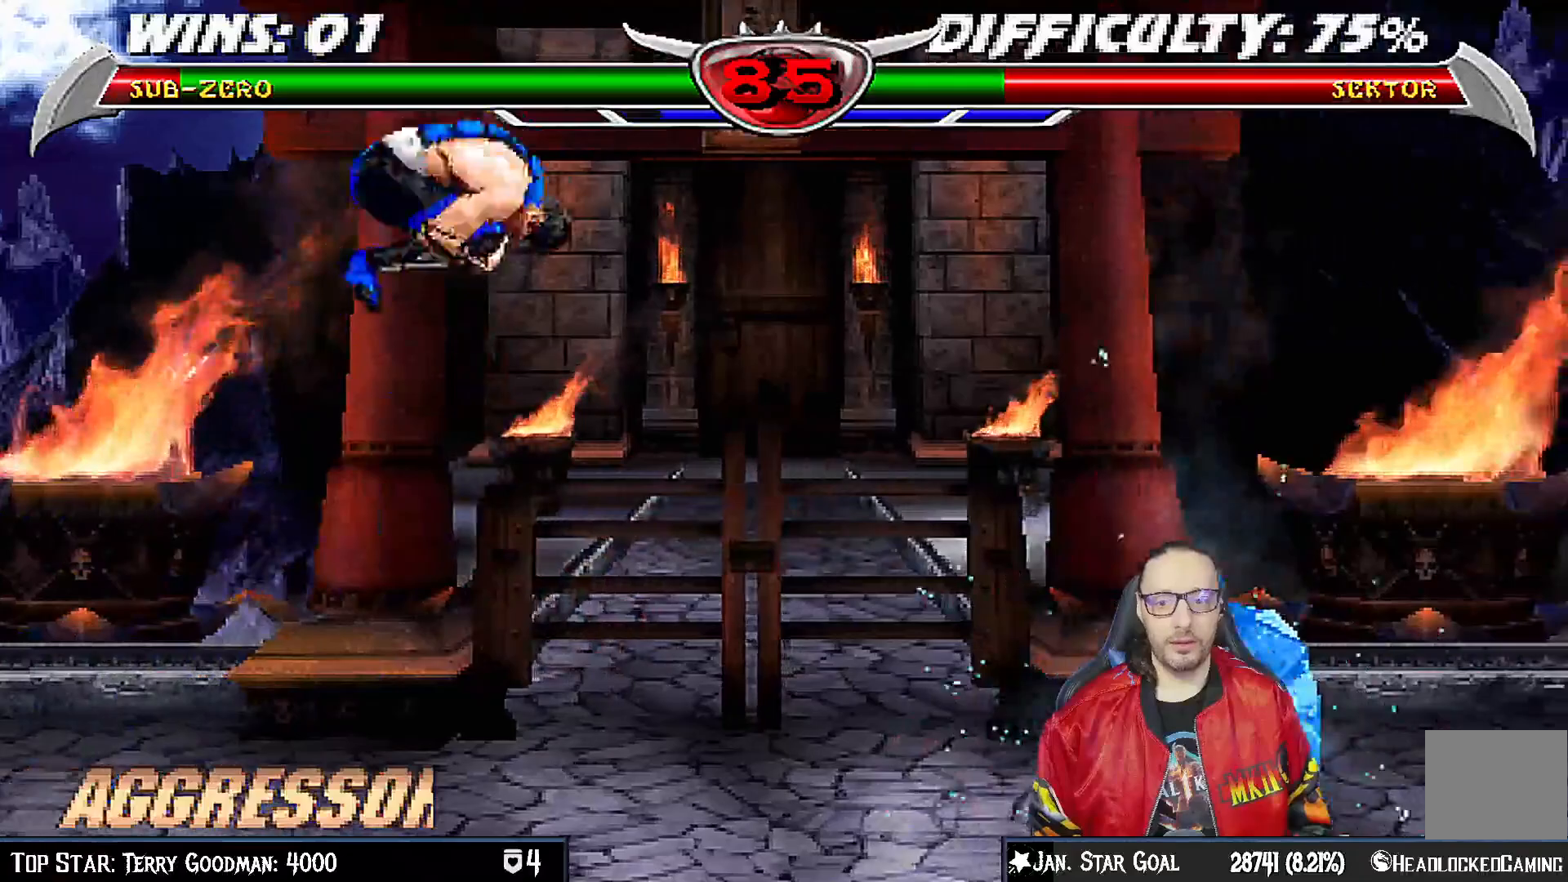
{"dt_ms": 1000, "buttons": ["L1", "DPAD_RIGHT"], "left_stick": "center", "right_stick": "center"}
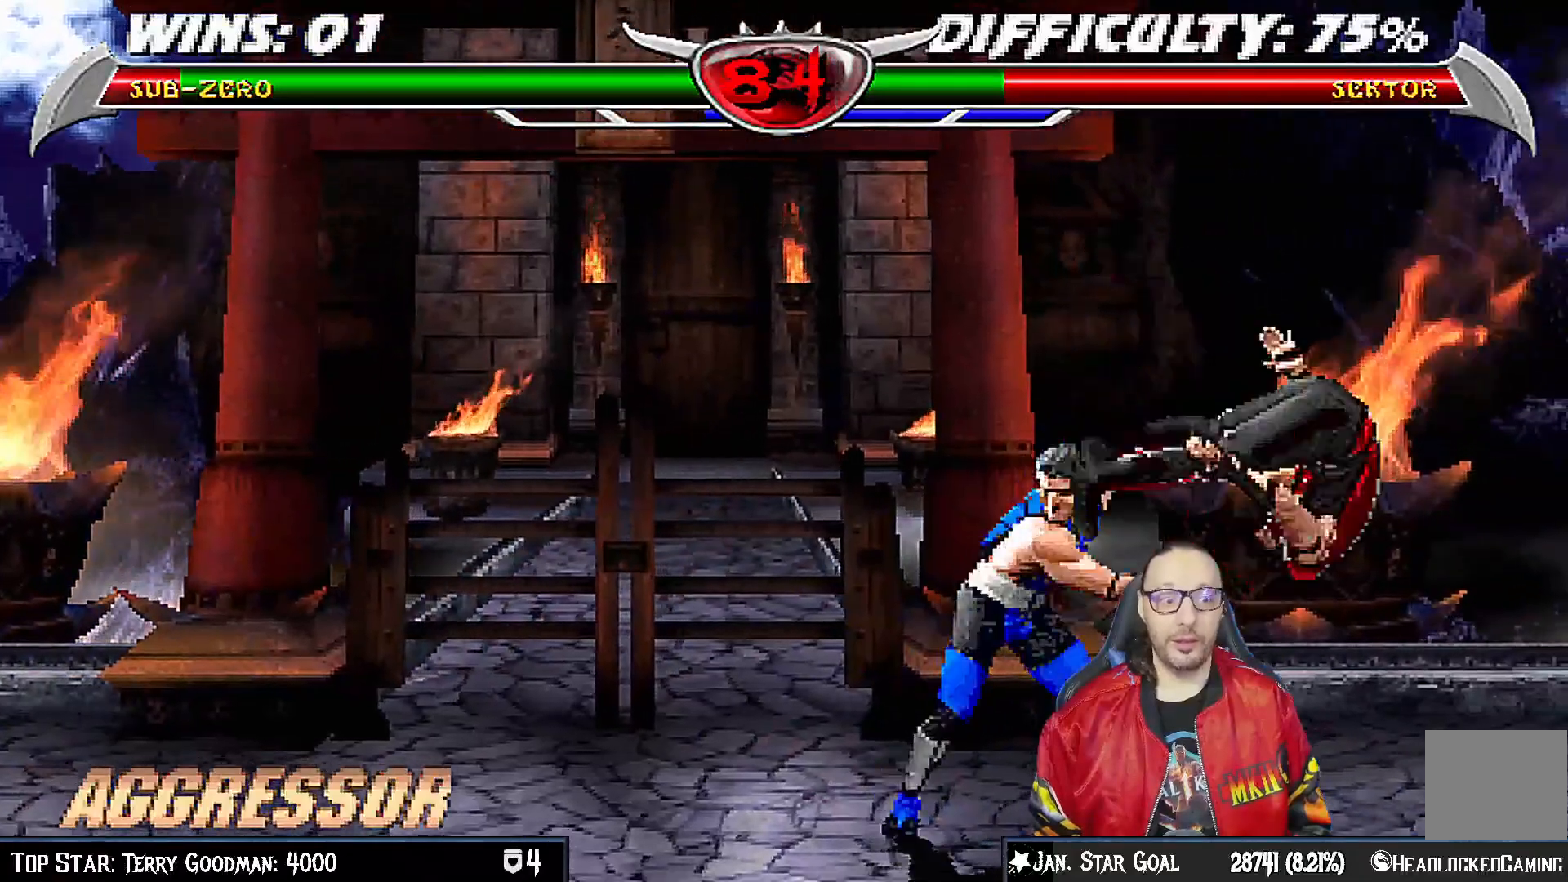
{"dt_ms": 500, "buttons": [], "left_stick": "center", "right_stick": "center", "events": [[33, "CROSS", "down"], [117, "DPAD_RIGHT", "up"], [133, "L1", "up"], [167, "CROSS", "up"]]}
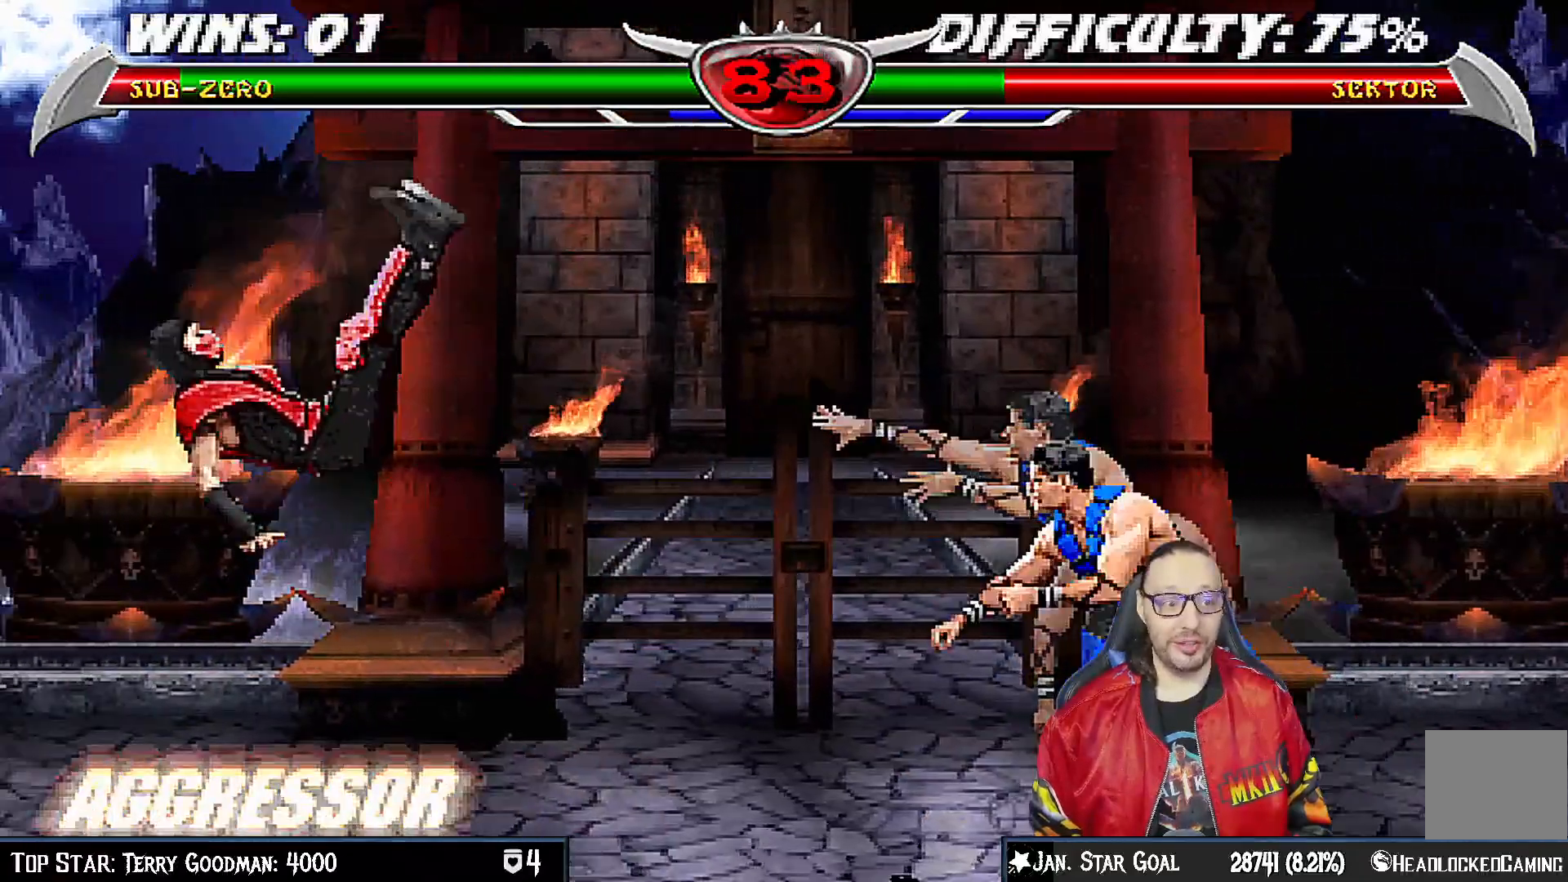
{"dt_ms": 500, "buttons": ["R1"], "left_stick": "center", "right_stick": "center", "events": [[67, "DPAD_DOWN", "down"], [83, "DPAD_LEFT", "down"], [117, "DPAD_DOWN", "up"], [133, "SQUARE", "down"], [150, "DPAD_LEFT", "up"], [333, "R1", "down"], [350, "SQUARE", "up"]]}
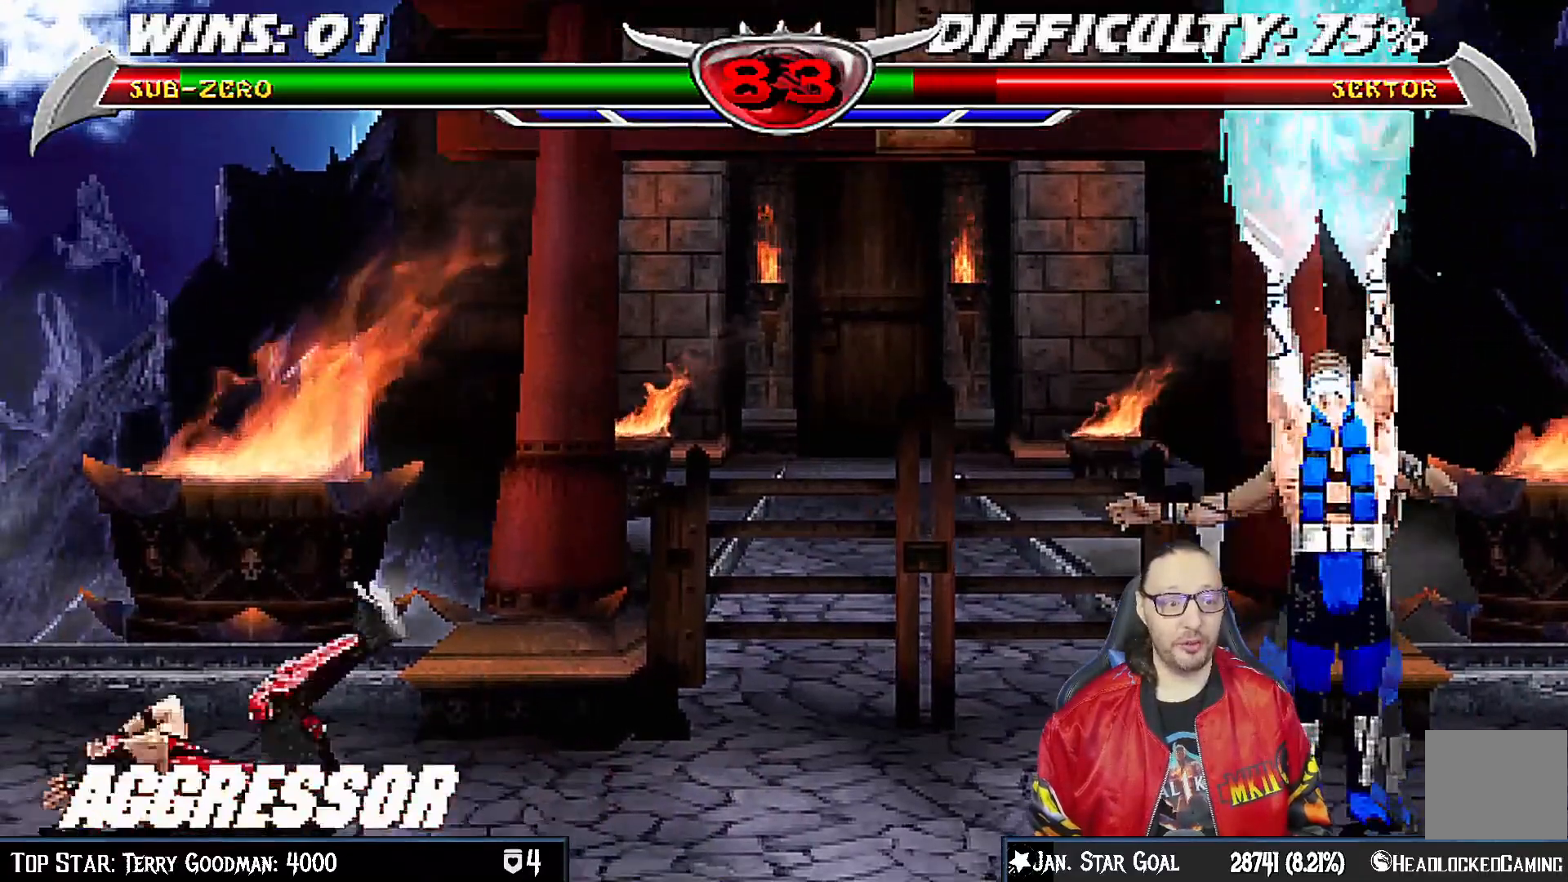
{"dt_ms": 500, "buttons": ["R1"], "left_stick": "center", "right_stick": "center", "events": []}
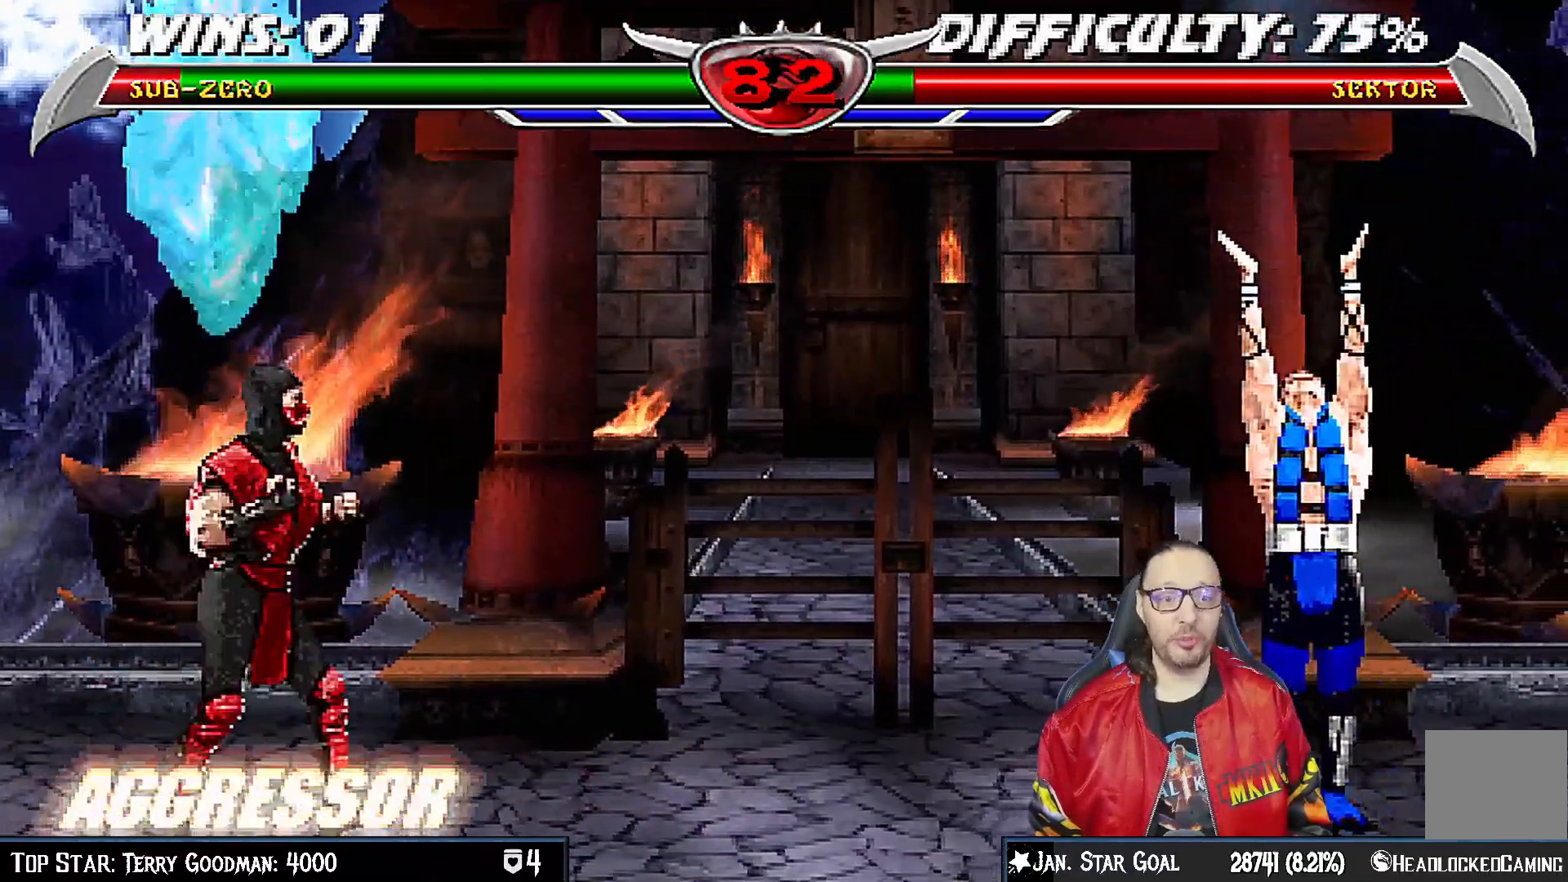
{"dt_ms": 500, "buttons": ["L1", "DPAD_LEFT"], "left_stick": "center", "right_stick": "center", "events": [[83, "R1", "up"], [233, "R1", "down"], [367, "R1", "up"], [433, "L1", "down"], [450, "DPAD_LEFT", "down"]]}
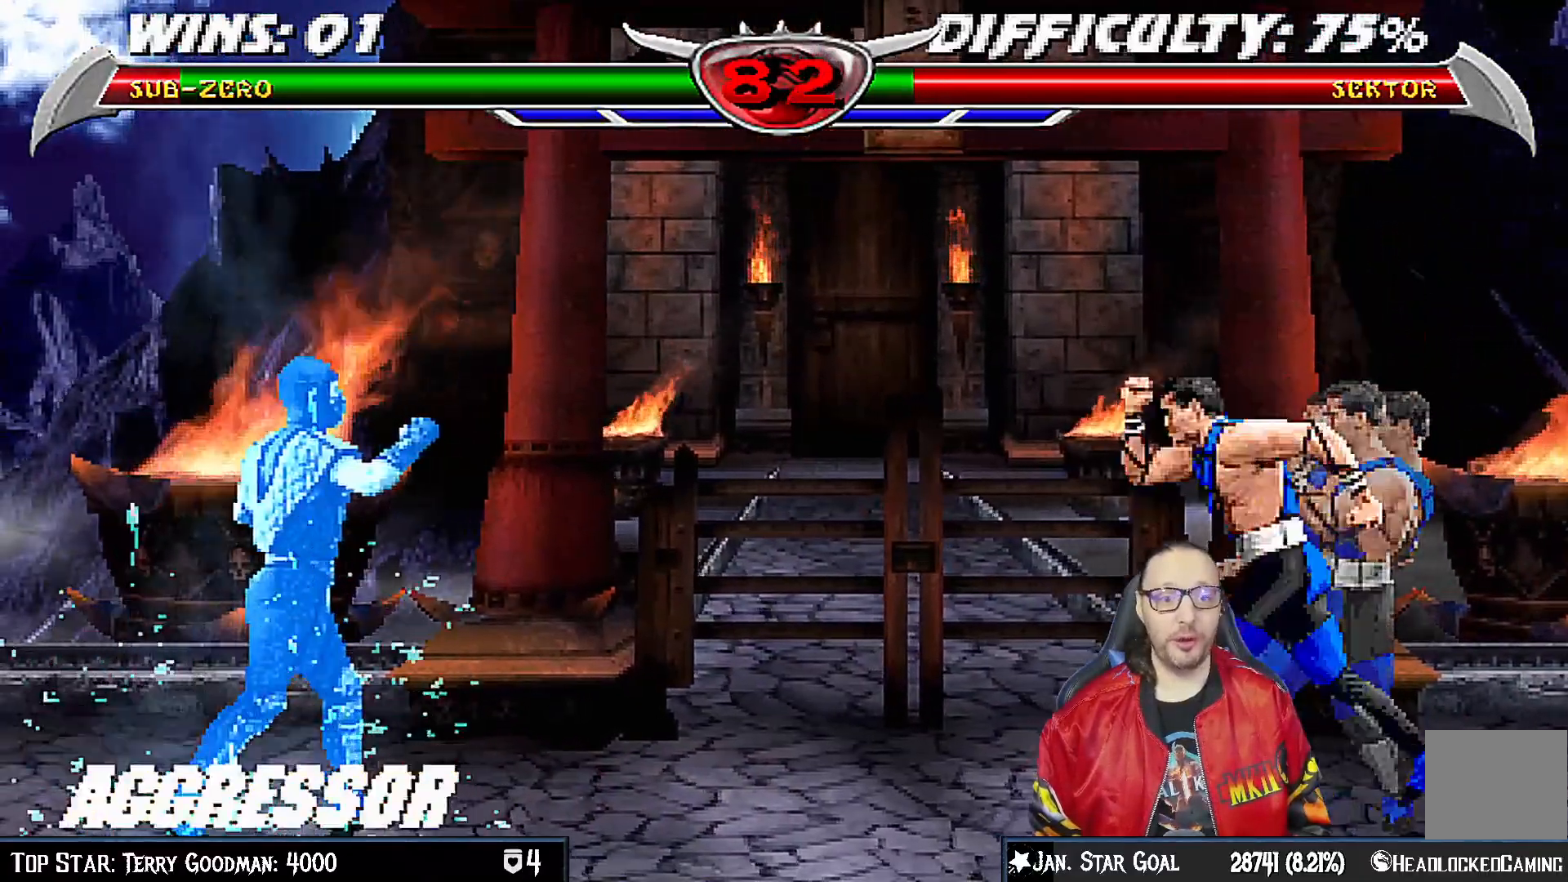
{"dt_ms": 500, "buttons": ["SQUARE", "L1"], "left_stick": "center", "right_stick": "center", "events": [[117, "DPAD_UP", "down"], [417, "DPAD_UP", "up"], [467, "DPAD_LEFT", "up"], [483, "SQUARE", "down"]]}
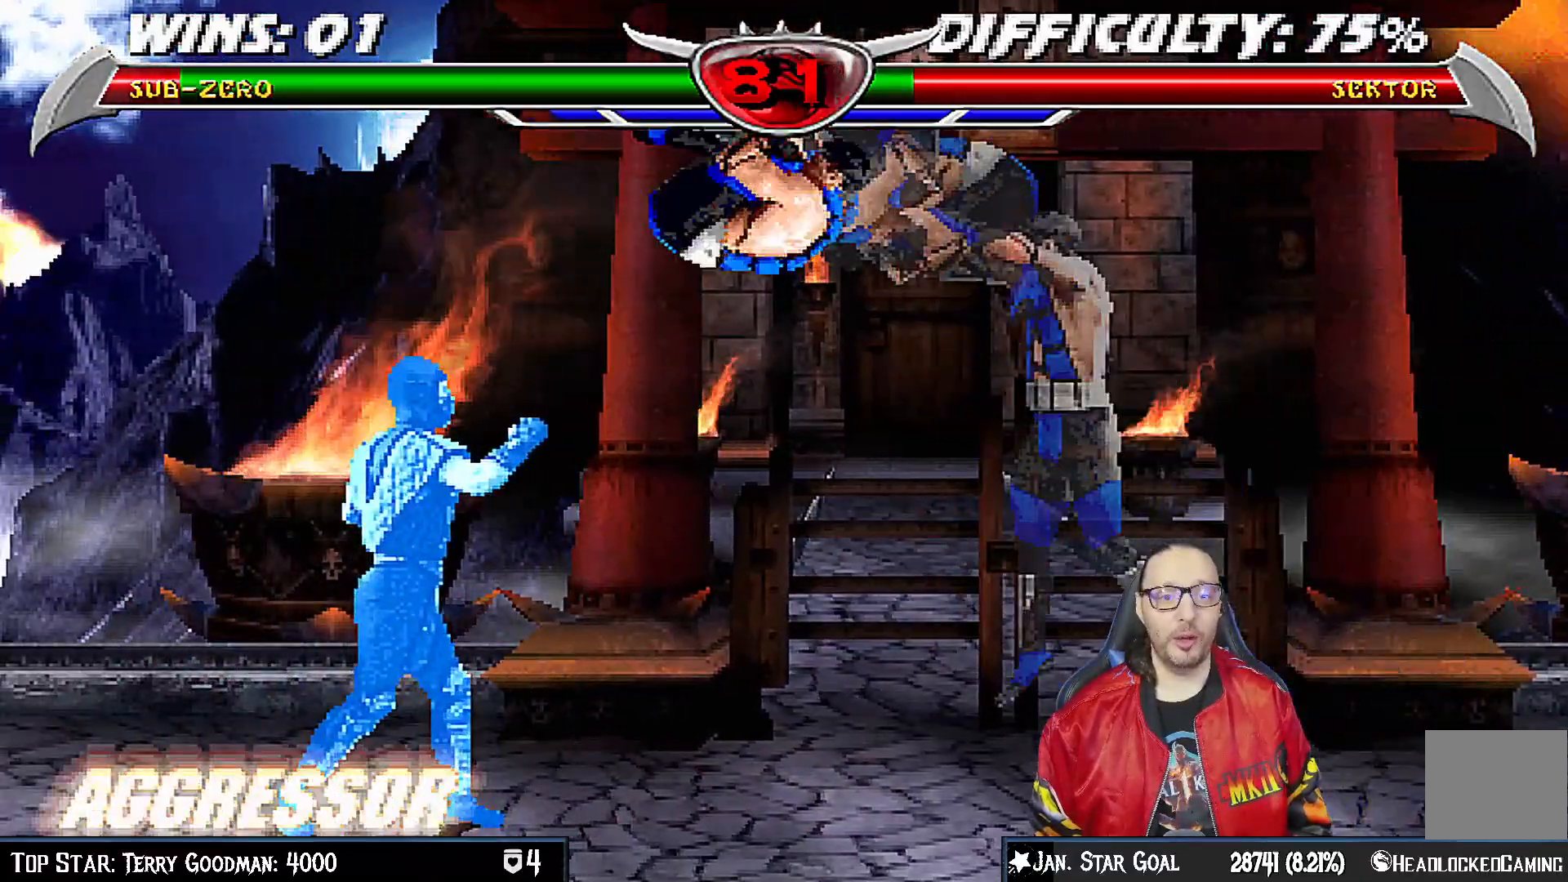
{"dt_ms": 500, "buttons": ["CROSS", "L1", "DPAD_RIGHT"], "left_stick": "center", "right_stick": "center", "events": [[100, "SQUARE", "up"], [183, "SQUARE", "down"], [250, "SQUARE", "up"], [350, "SQUARE", "down"], [400, "SQUARE", "up"], [433, "SQUARE", "down"], [450, "CROSS", "down"], [450, "DPAD_RIGHT", "down"], [467, "SQUARE", "up"]]}
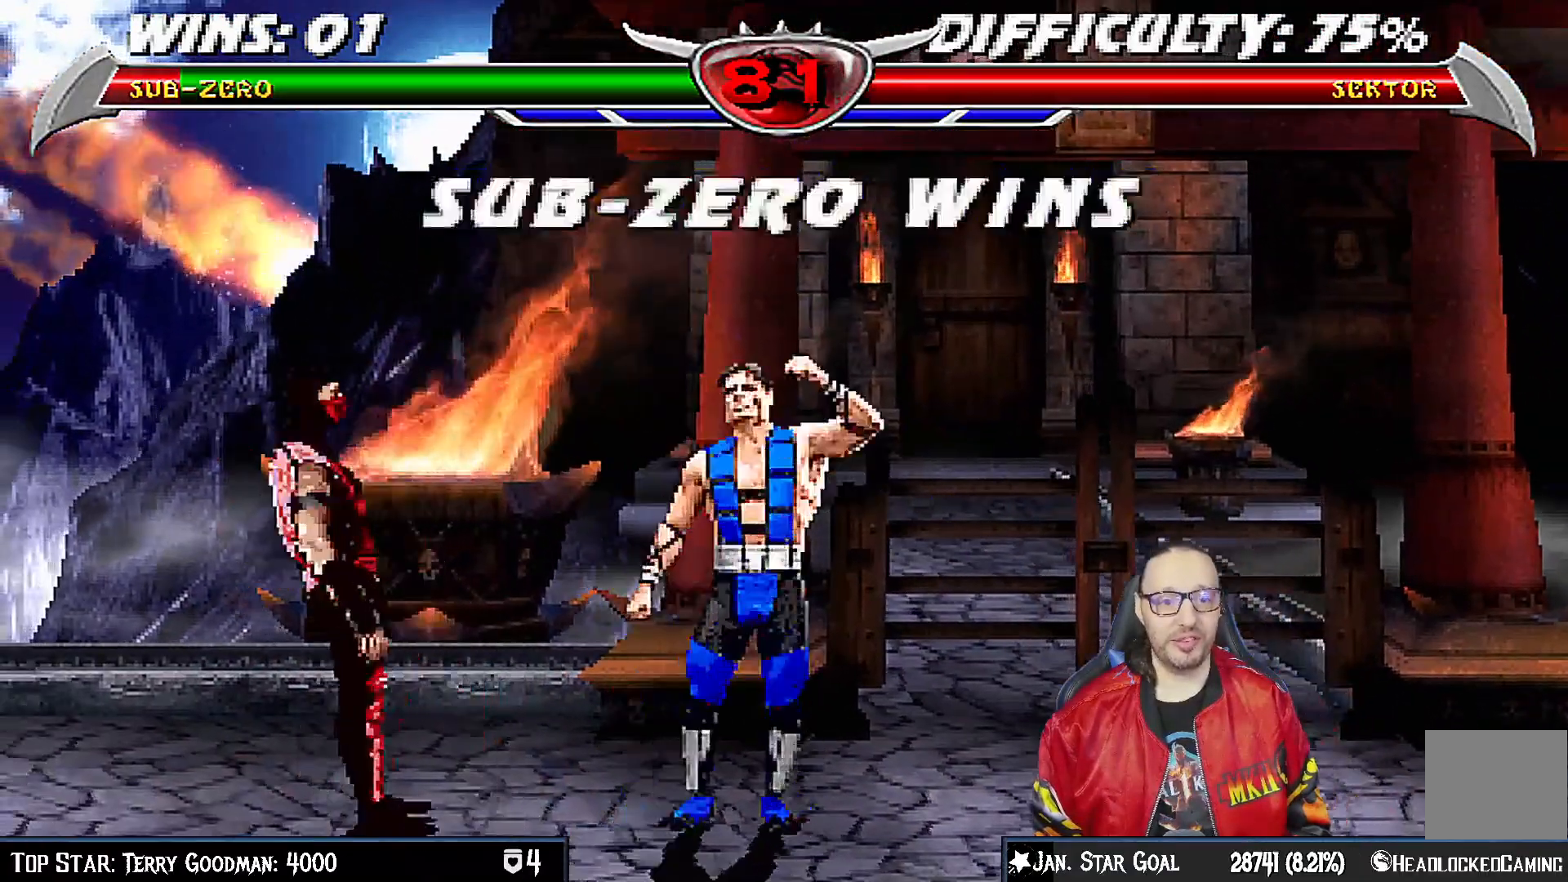
{"dt_ms": 500, "buttons": [], "left_stick": "center", "right_stick": "center", "events": [[50, "CROSS", "up"], [117, "DPAD_RIGHT", "up"], [133, "CIRCLE", "down"], [167, "L1", "up"], [267, "CIRCLE", "up"]]}
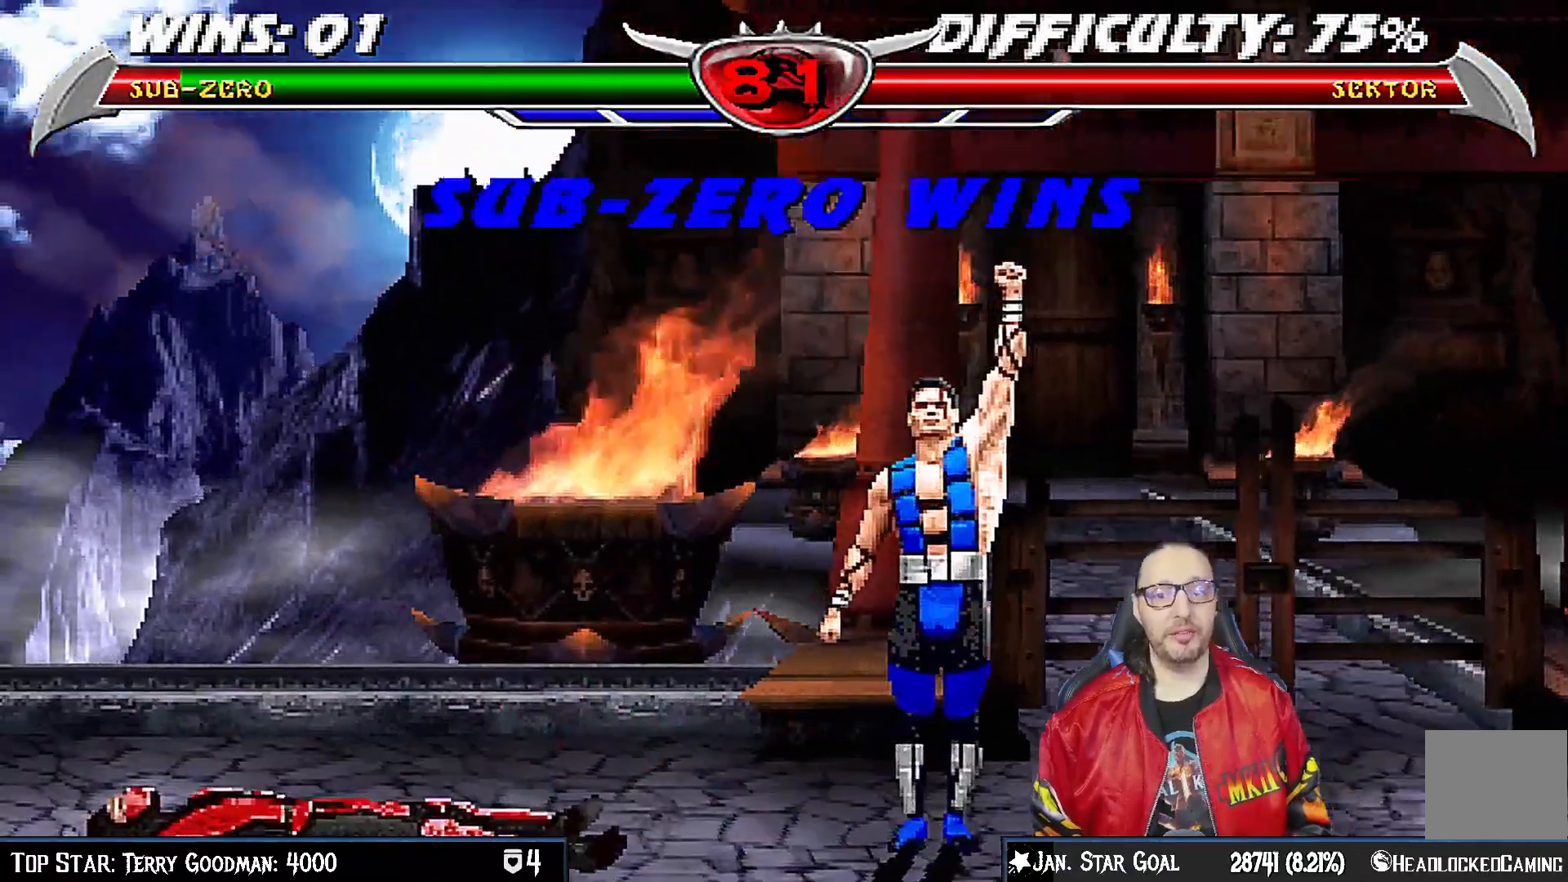
{"dt_ms": 500, "buttons": [], "left_stick": "center", "right_stick": "center"}
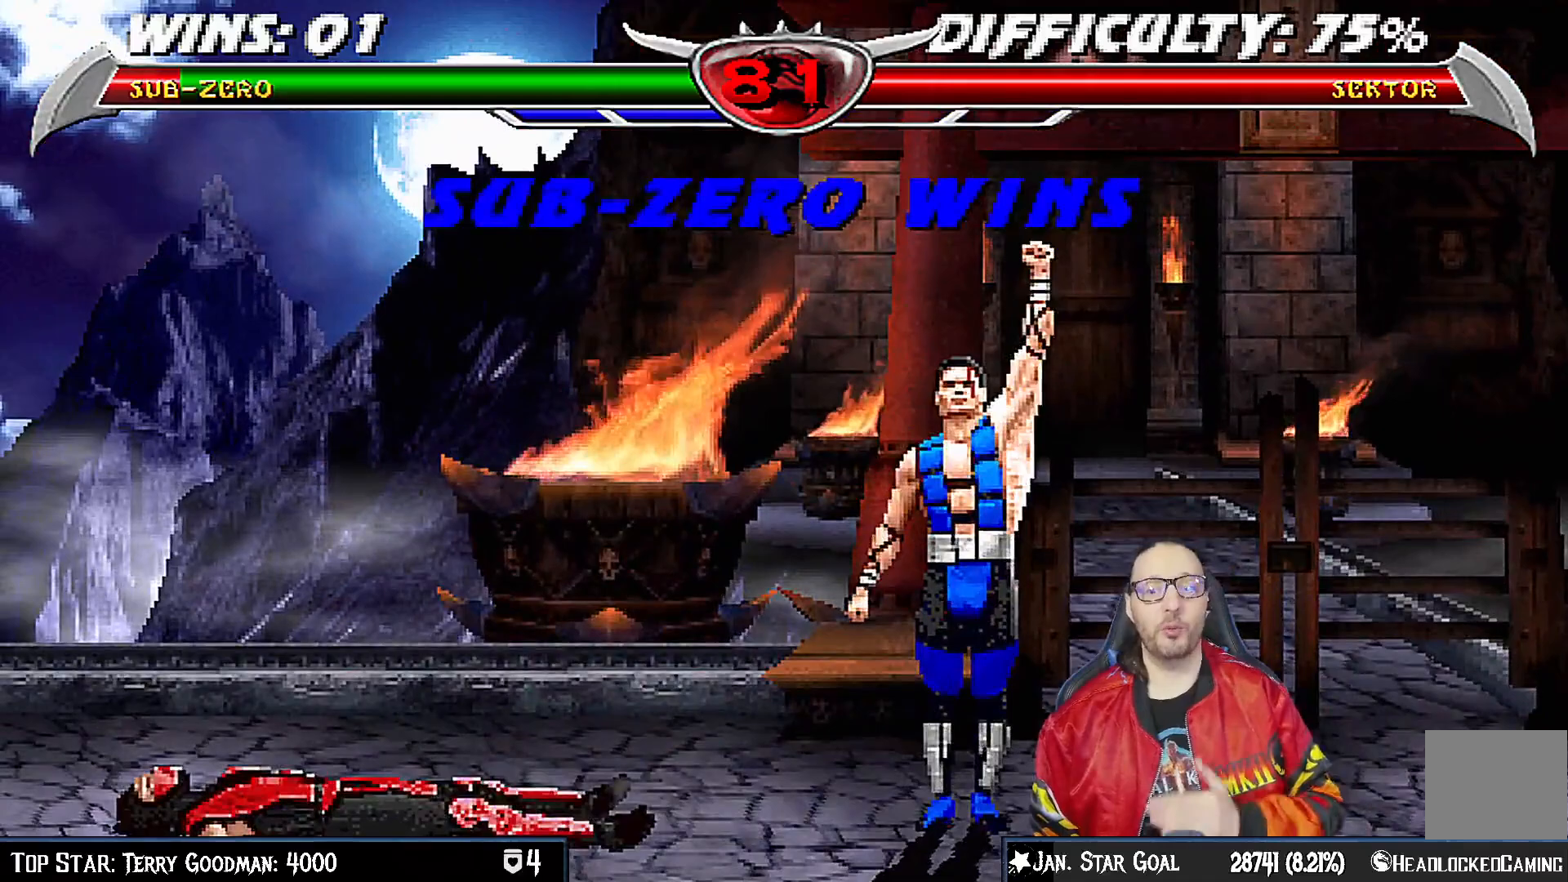
{"dt_ms": 500, "buttons": [], "left_stick": "center", "right_stick": "center", "events": []}
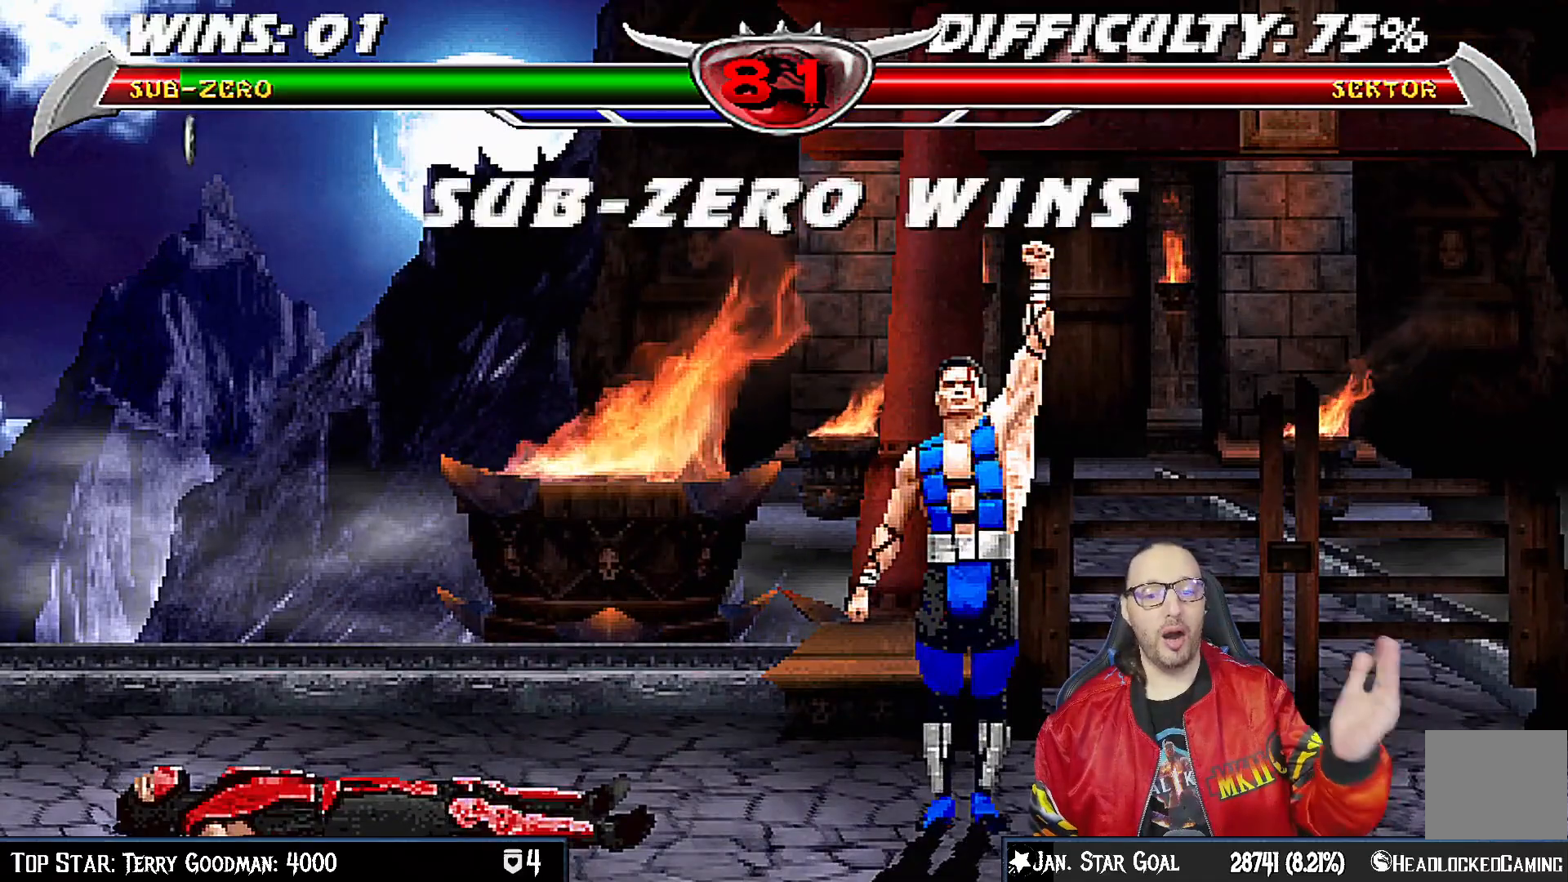
{"dt_ms": 500, "buttons": [], "left_stick": "center", "right_stick": "center", "events": [[217, "CROSS", "down"], [367, "CROSS", "up"]]}
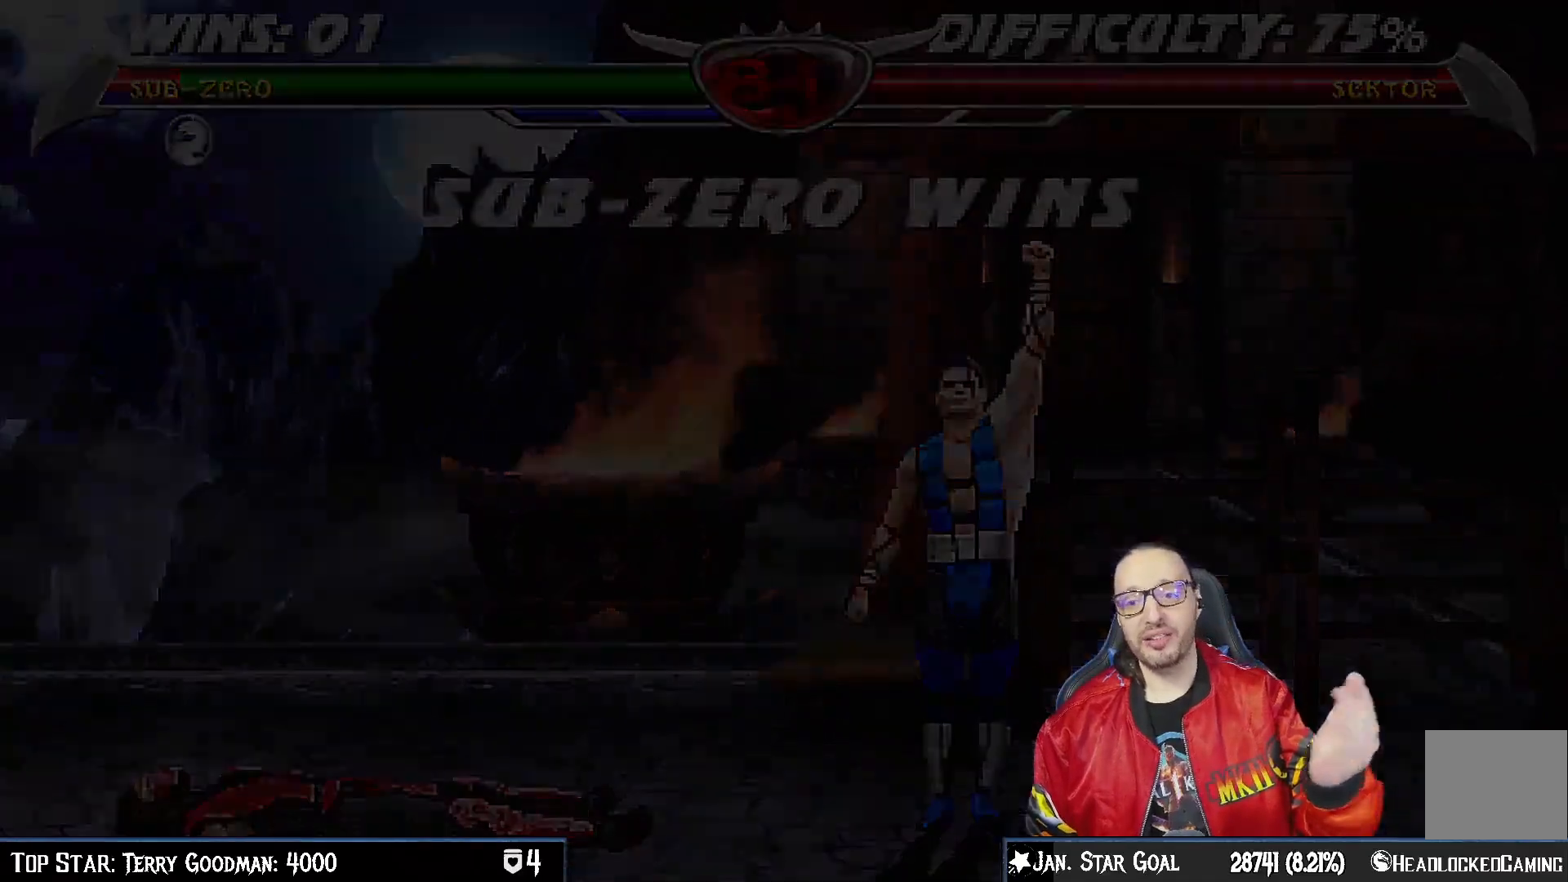
{"dt_ms": 500, "buttons": [], "left_stick": "center", "right_stick": "center", "events": []}